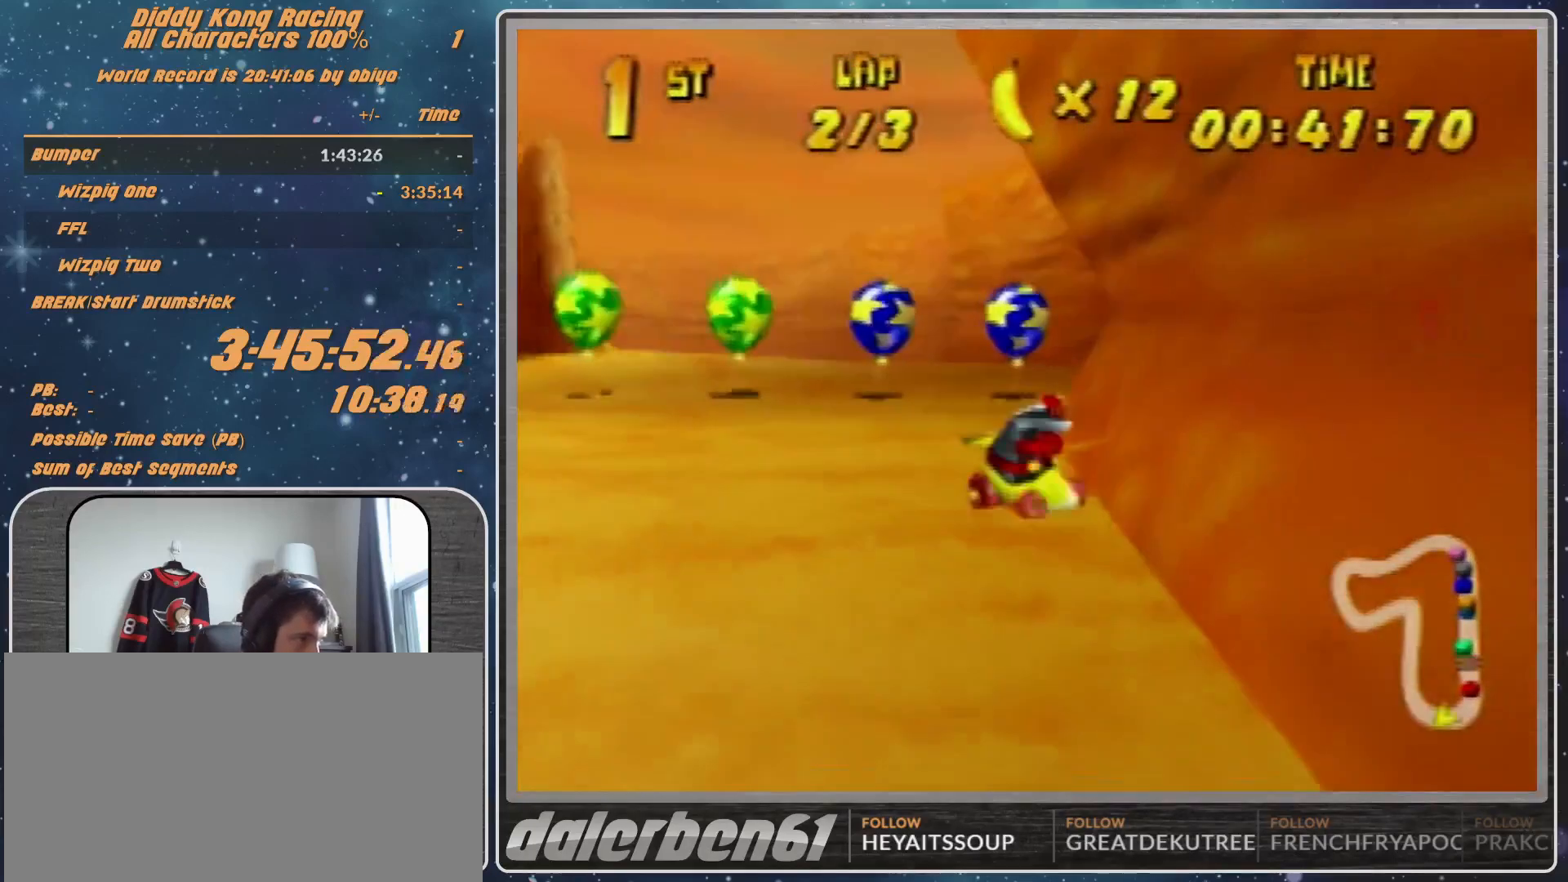
Gameplay with a controller (Nintendo layout); each line is a JSON object with the inputs held at the frame after it. "events" lists button and stick changes between this image and that frame as [ms after this image, input, new state], when the widget could be followed in between. Not read: L1 L3 R3.
{"buttons": ["A"], "left_stick": "center", "events": [[167, "B", "up"], [200, "R1", "up"], [233, "left_stick", "up-left"], [333, "left_stick", "center"]]}
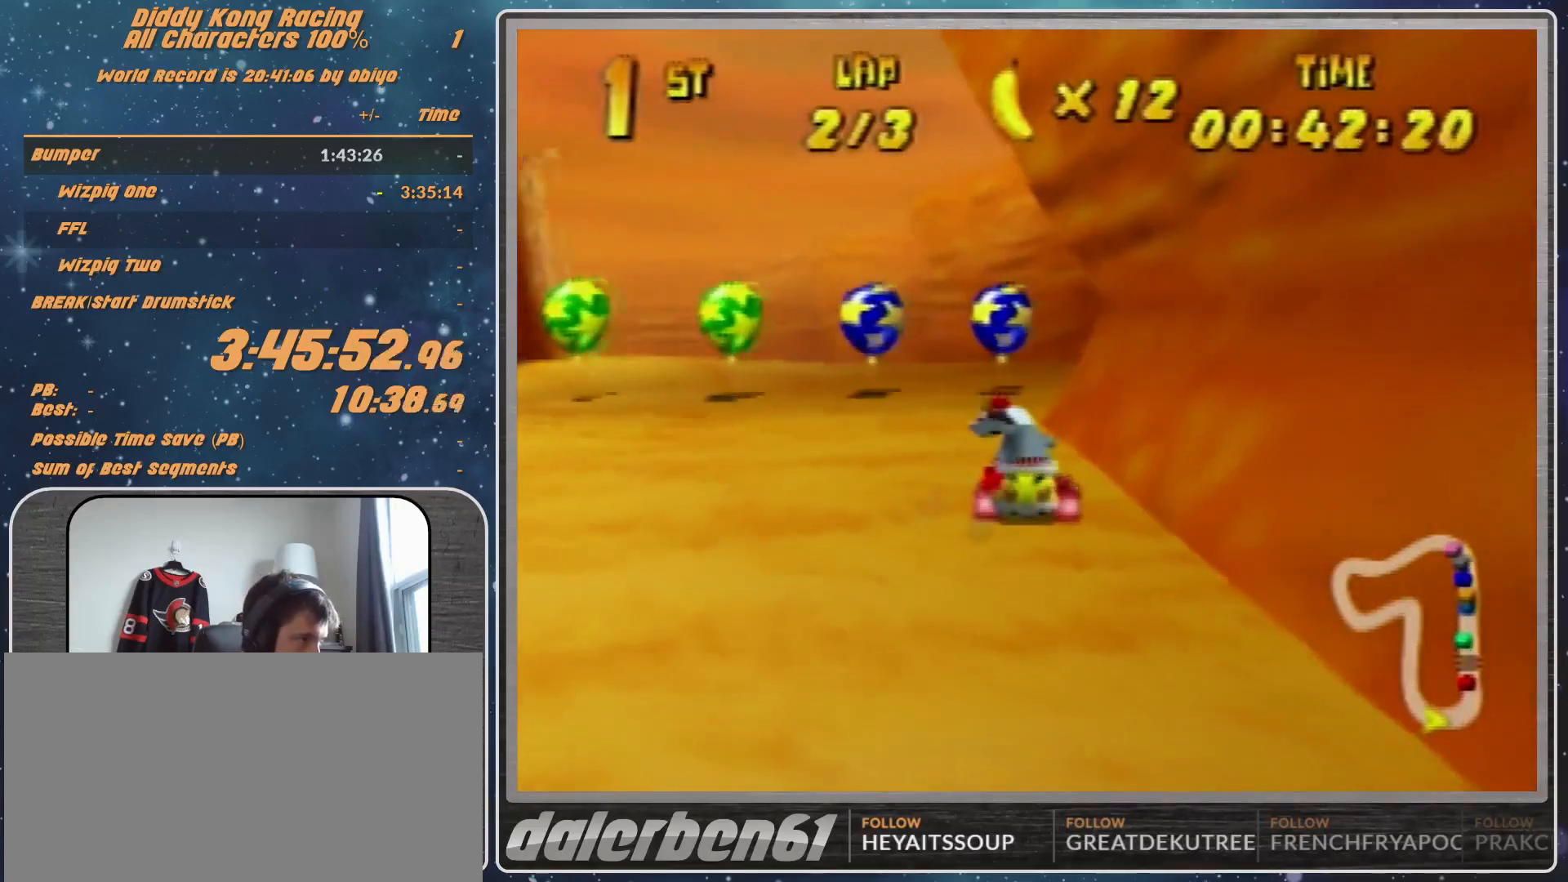
{"buttons": ["A"], "left_stick": "center", "events": [[100, "left_stick", "left"], [300, "left_stick", "center"]]}
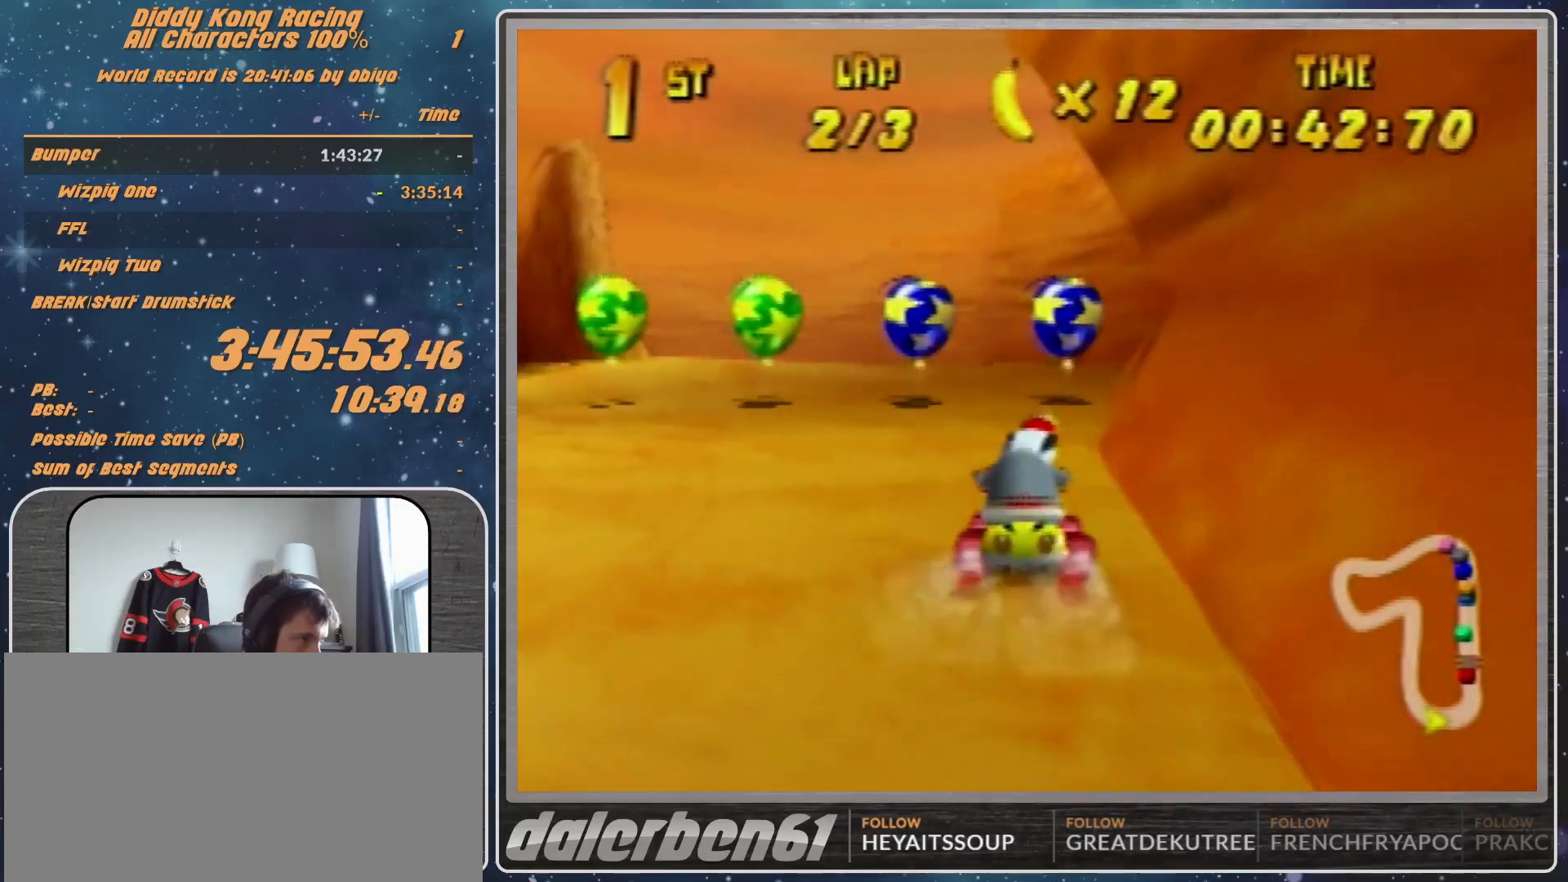
{"buttons": ["A", "R1"], "left_stick": "left", "events": [[233, "left_stick", "left"], [367, "R1", "down"]]}
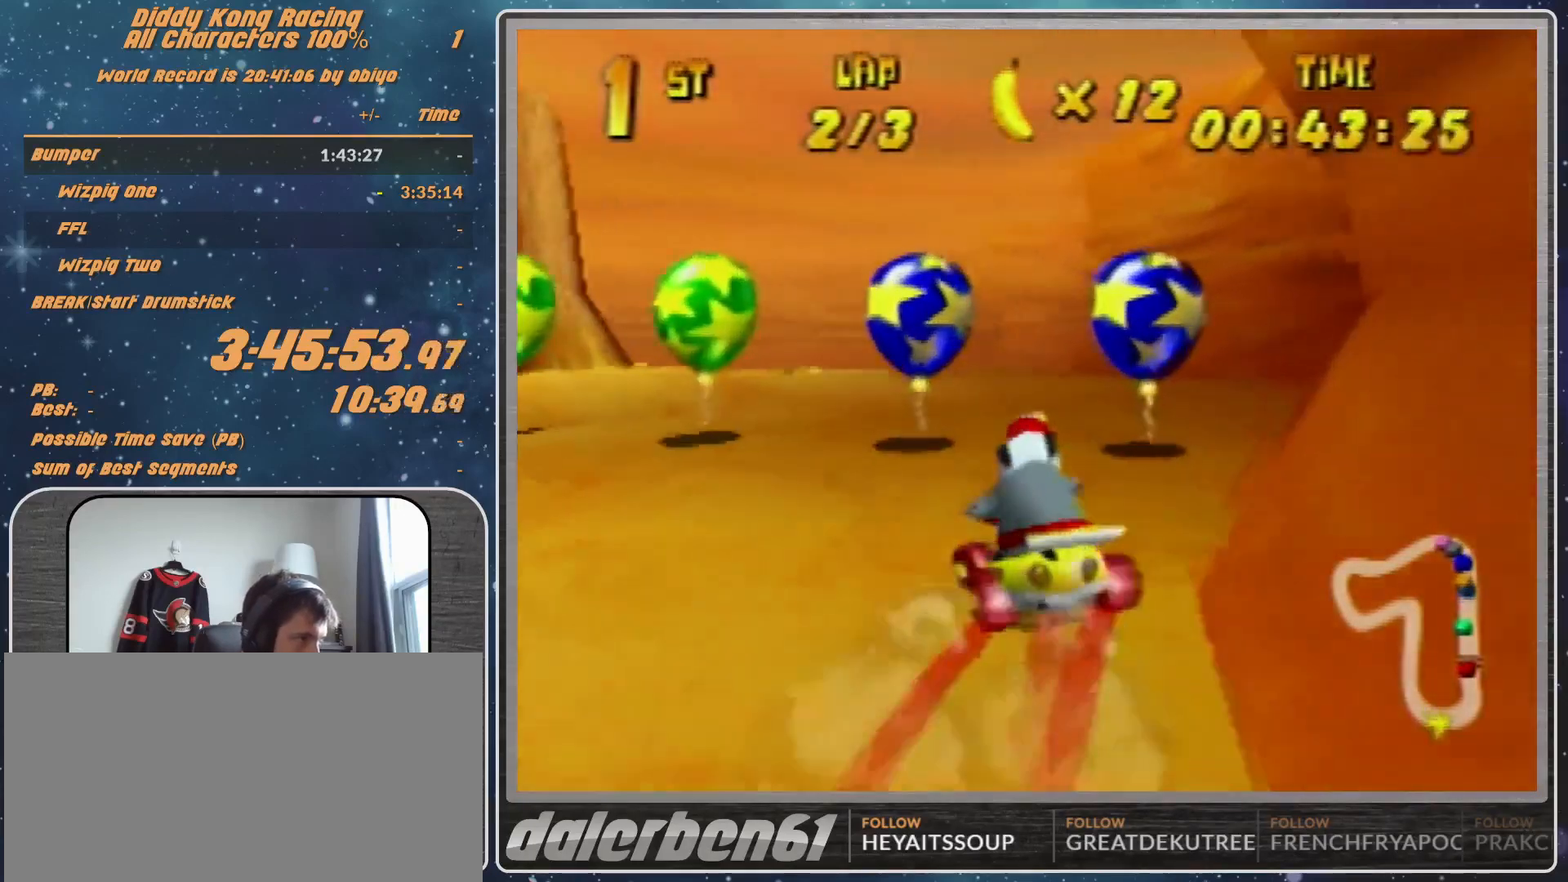
{"buttons": ["A", "R1"], "left_stick": "left", "events": []}
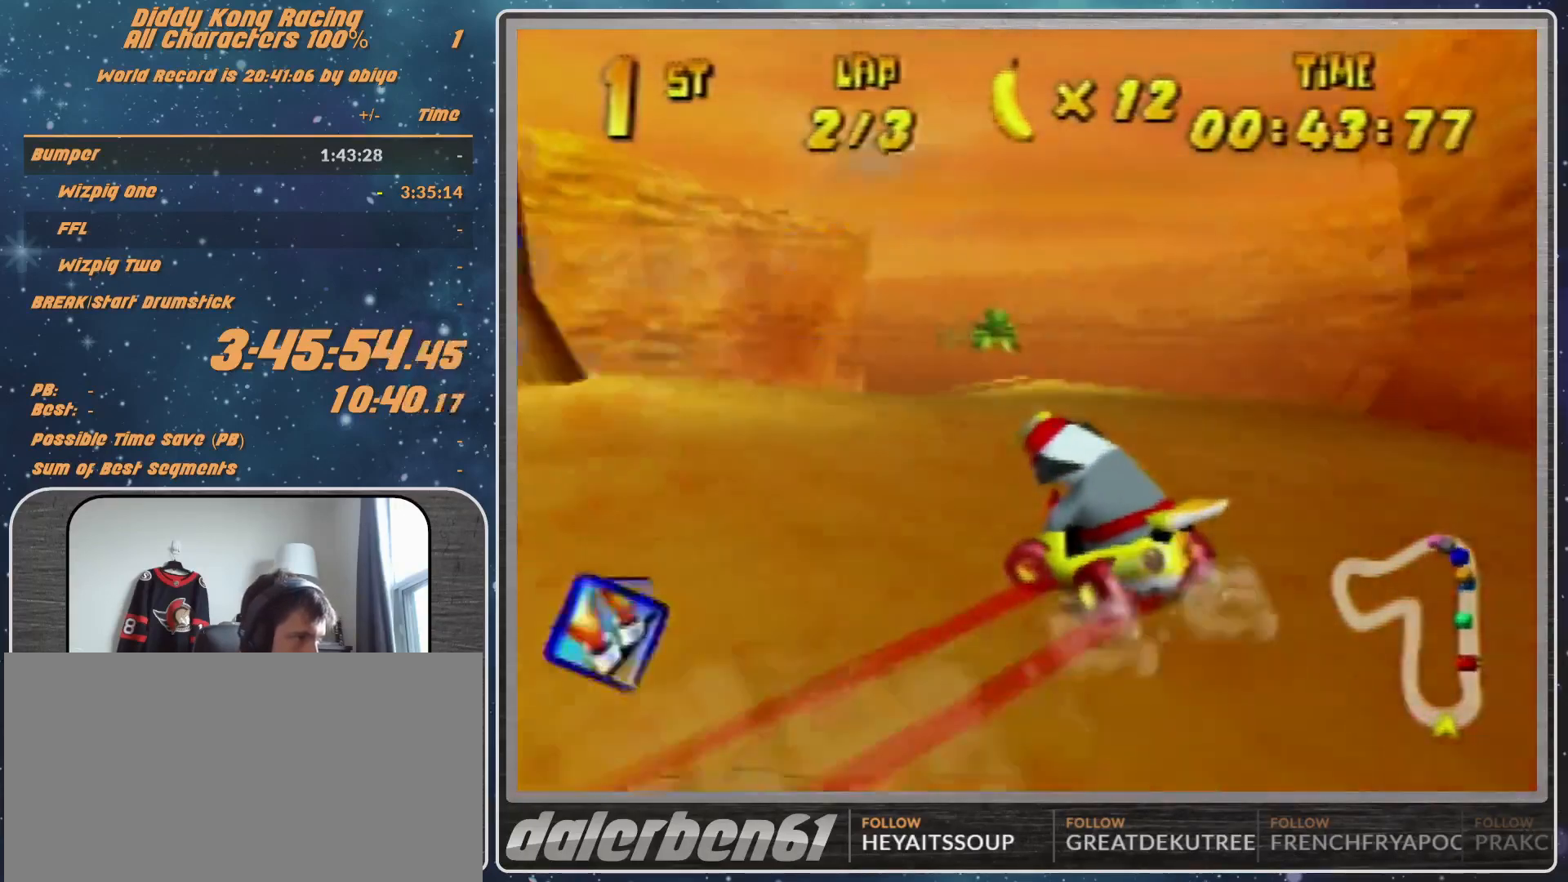
{"buttons": ["A"], "left_stick": "right", "events": [[67, "A", "up"], [67, "R1", "up"], [67, "left_stick", "right"], [167, "A", "down"], [233, "A", "up"], [233, "left_stick", "center"], [300, "A", "down"], [333, "A", "up"], [333, "left_stick", "left"], [400, "left_stick", "center"], [467, "A", "down"], [467, "left_stick", "right"]]}
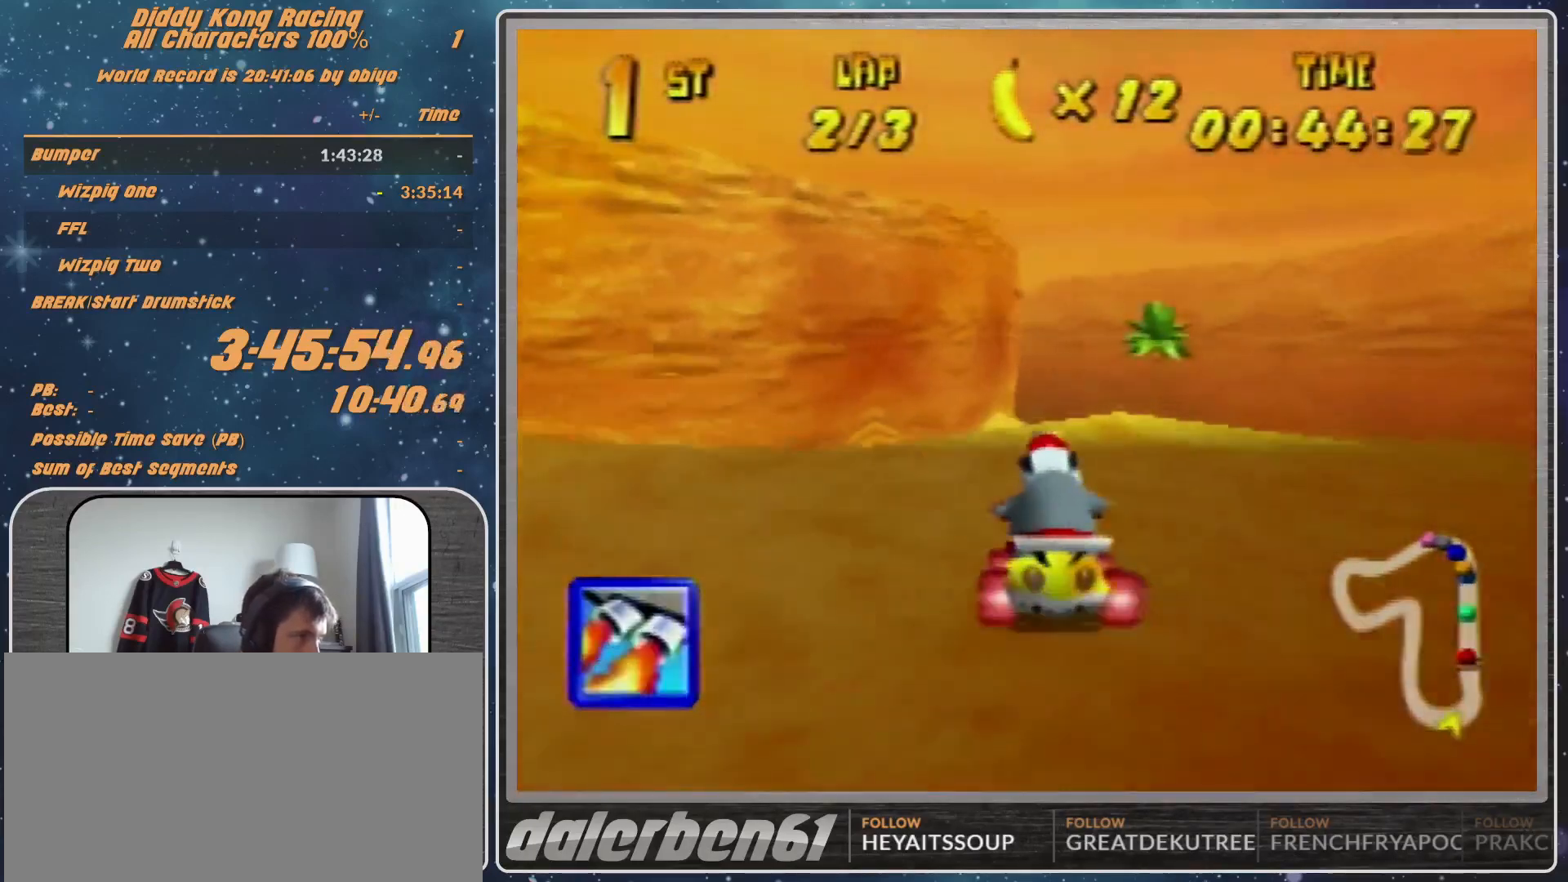
{"buttons": ["A"], "left_stick": "center", "events": [[67, "A", "up"], [133, "A", "down"], [133, "left_stick", "center"], [200, "A", "up"], [333, "A", "down"], [367, "A", "up"], [467, "A", "down"]]}
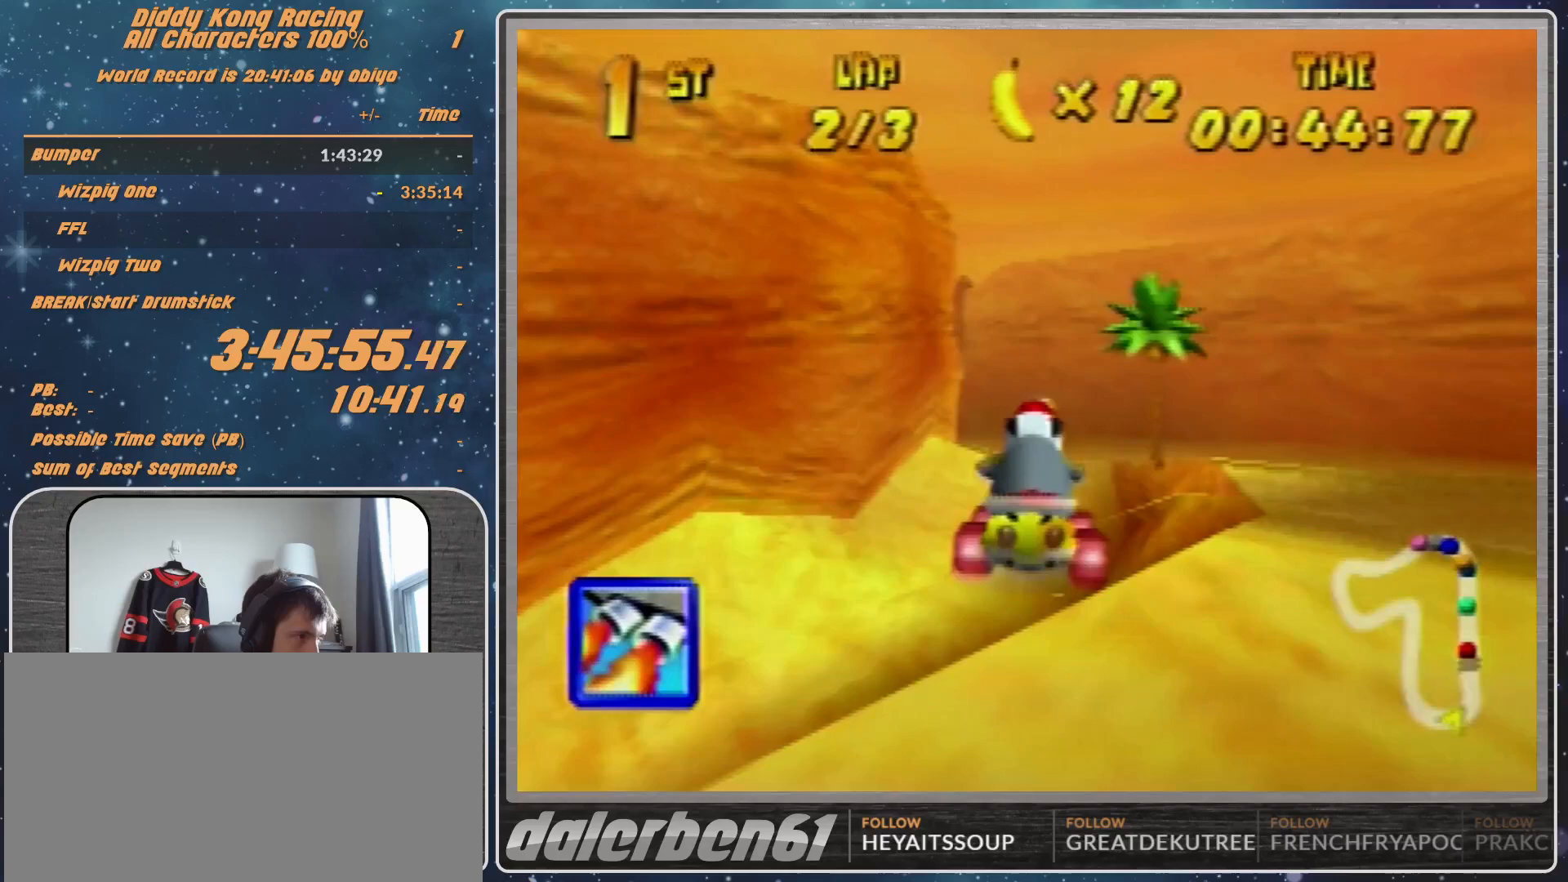
{"buttons": ["R1"], "left_stick": "up-left", "events": [[67, "A", "up"], [133, "A", "down"], [167, "A", "up"], [200, "left_stick", "up-left"], [367, "R1", "down"], [433, "A", "down"], [467, "A", "up"]]}
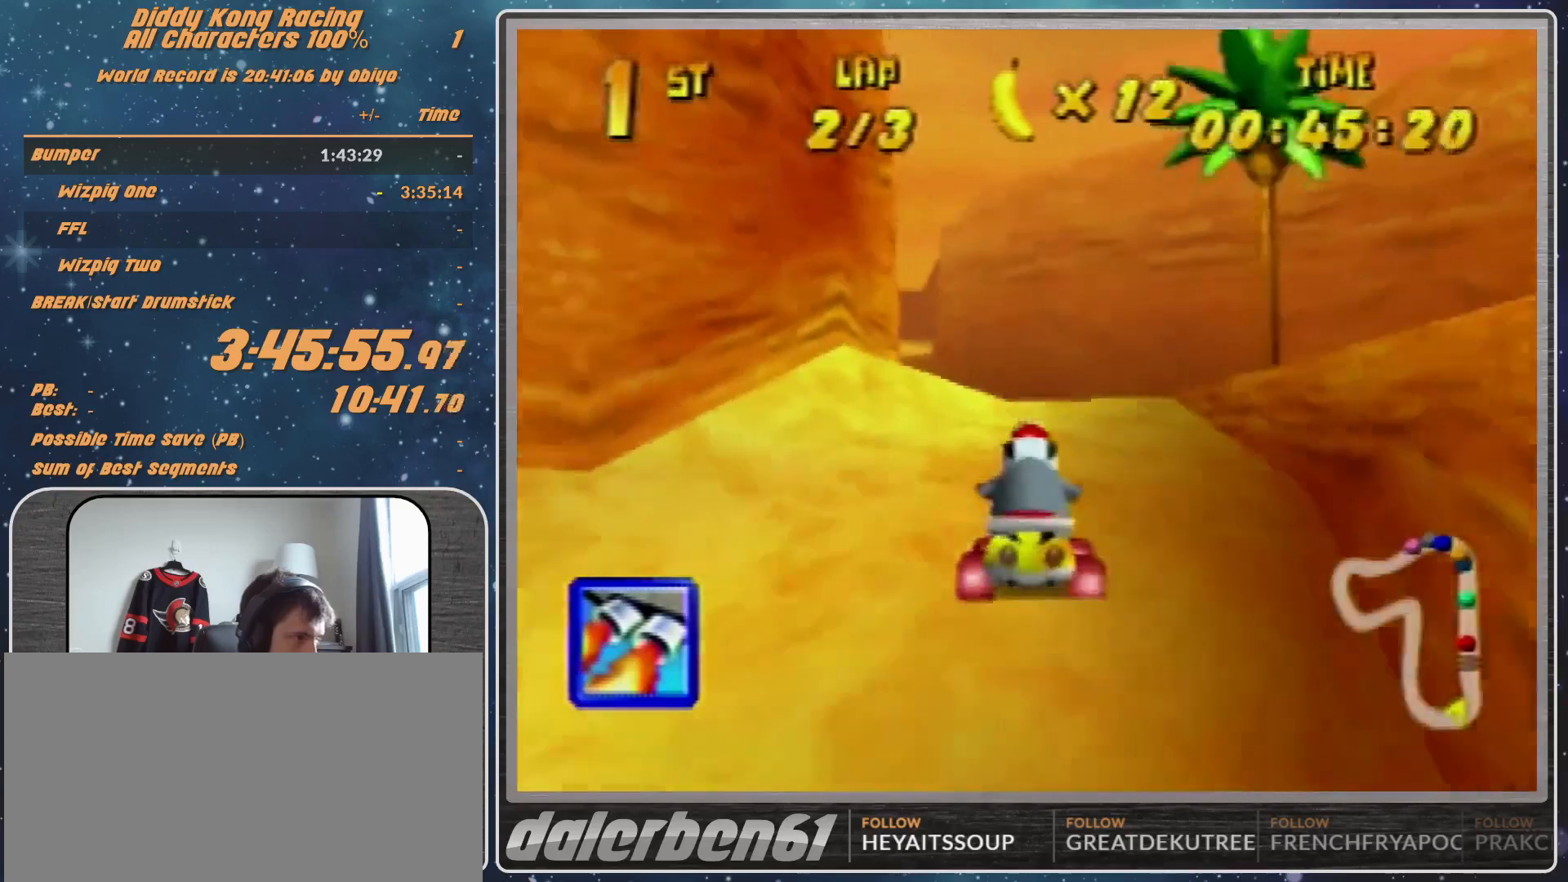
{"buttons": [], "left_stick": "up-right", "events": [[67, "R1", "up"], [100, "A", "down"], [167, "A", "up"], [267, "A", "down"], [300, "A", "up"], [433, "A", "down"], [467, "A", "up"], [467, "left_stick", "up-right"]]}
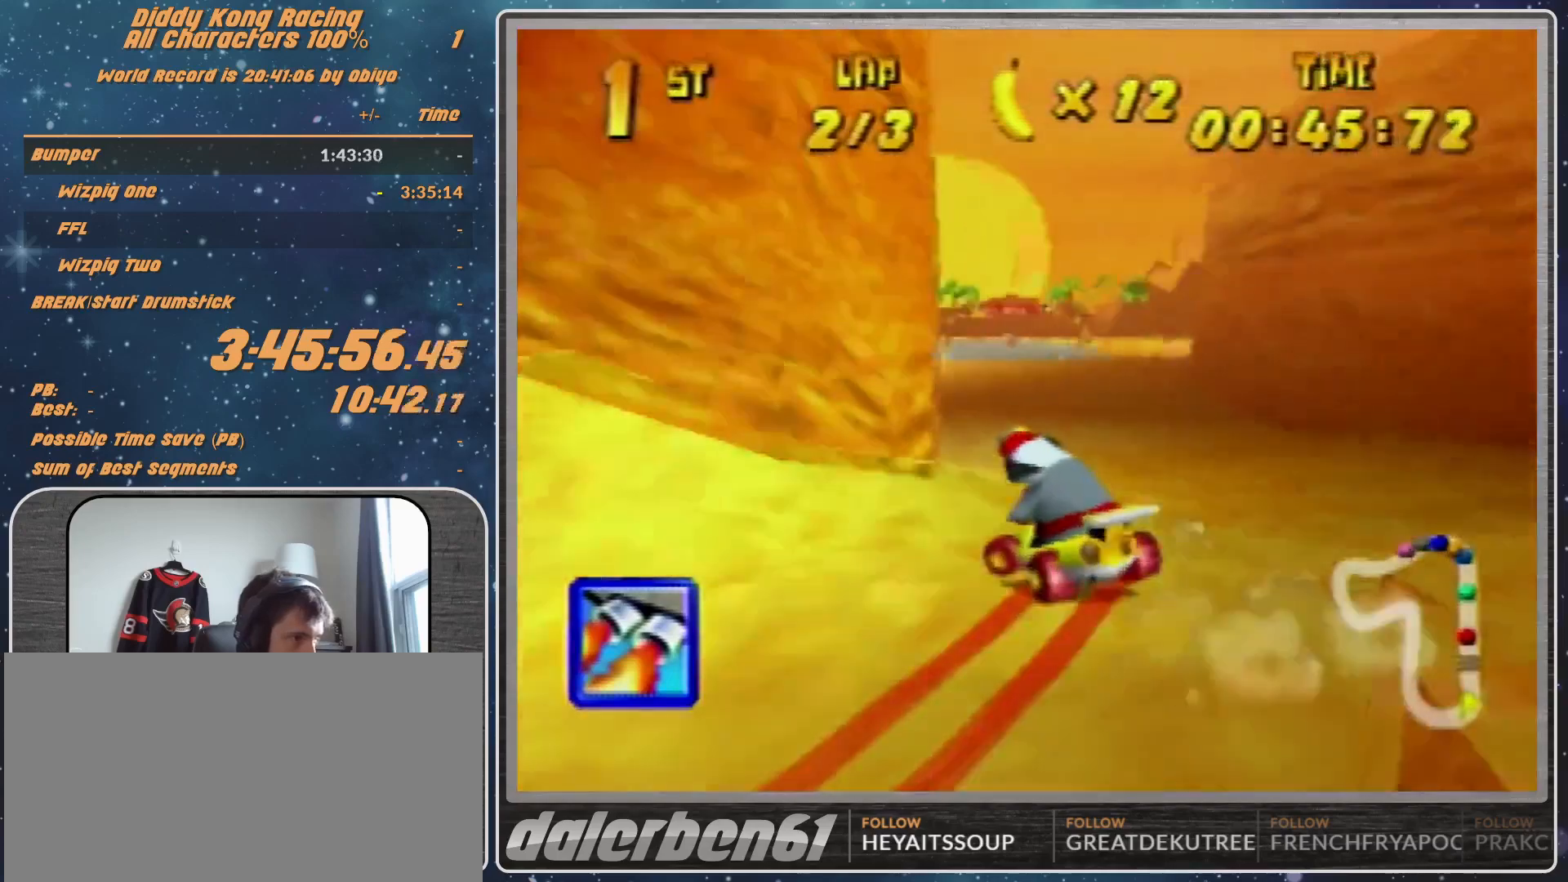
{"buttons": [], "left_stick": "right", "events": [[100, "A", "down"], [100, "left_stick", "center"], [167, "A", "up"], [267, "Z", "down"], [367, "Z", "up"], [500, "left_stick", "right"]]}
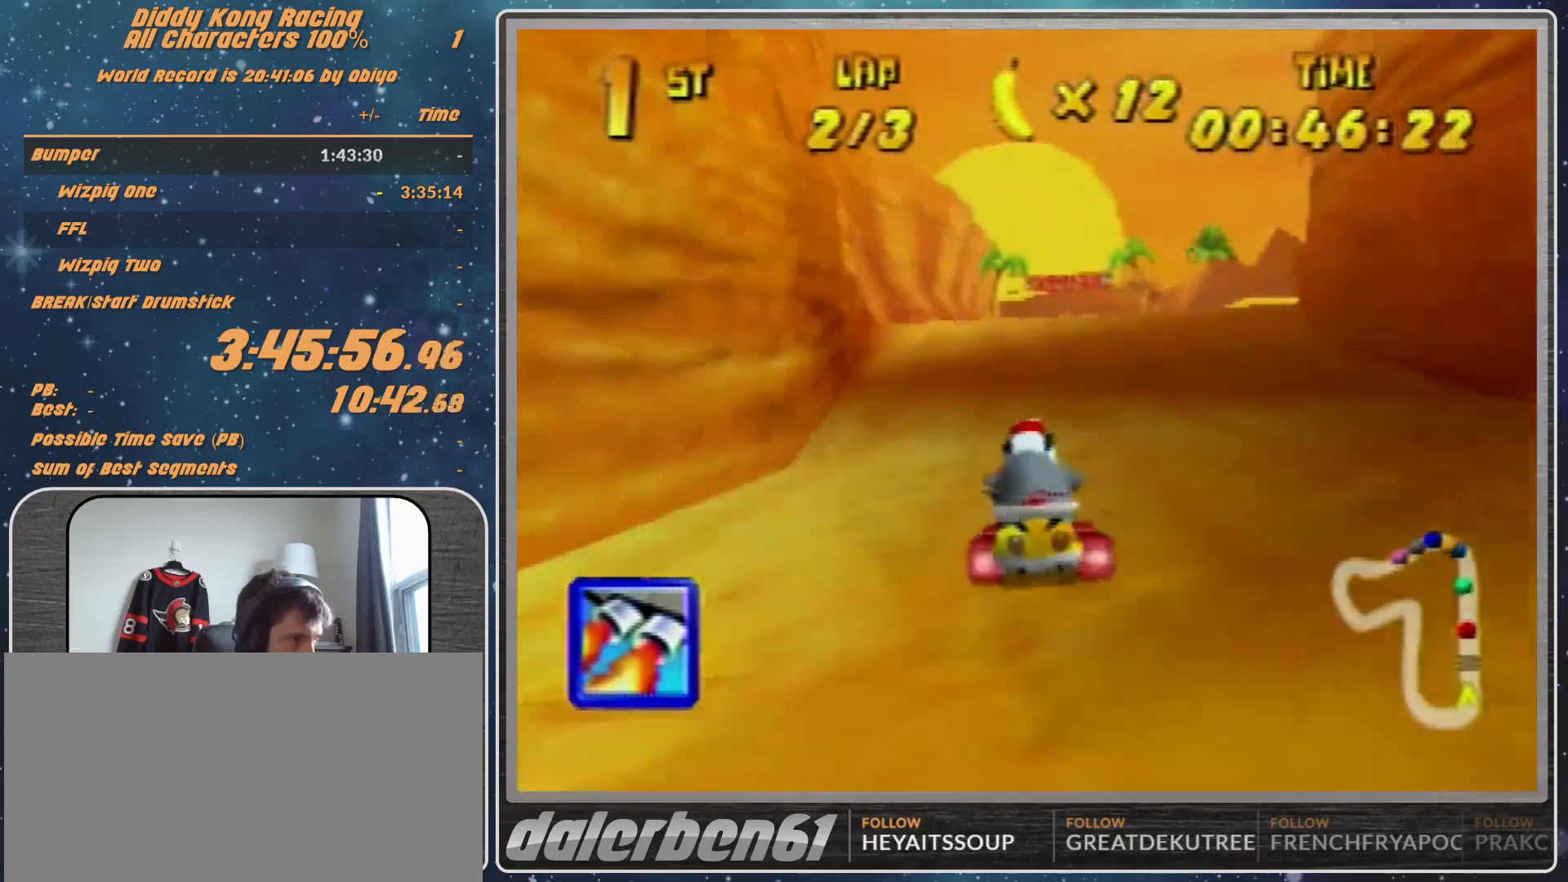
{"buttons": [], "left_stick": "left", "events": [[67, "left_stick", "up-right"], [100, "R1", "down"], [400, "R1", "up"], [400, "left_stick", "left"]]}
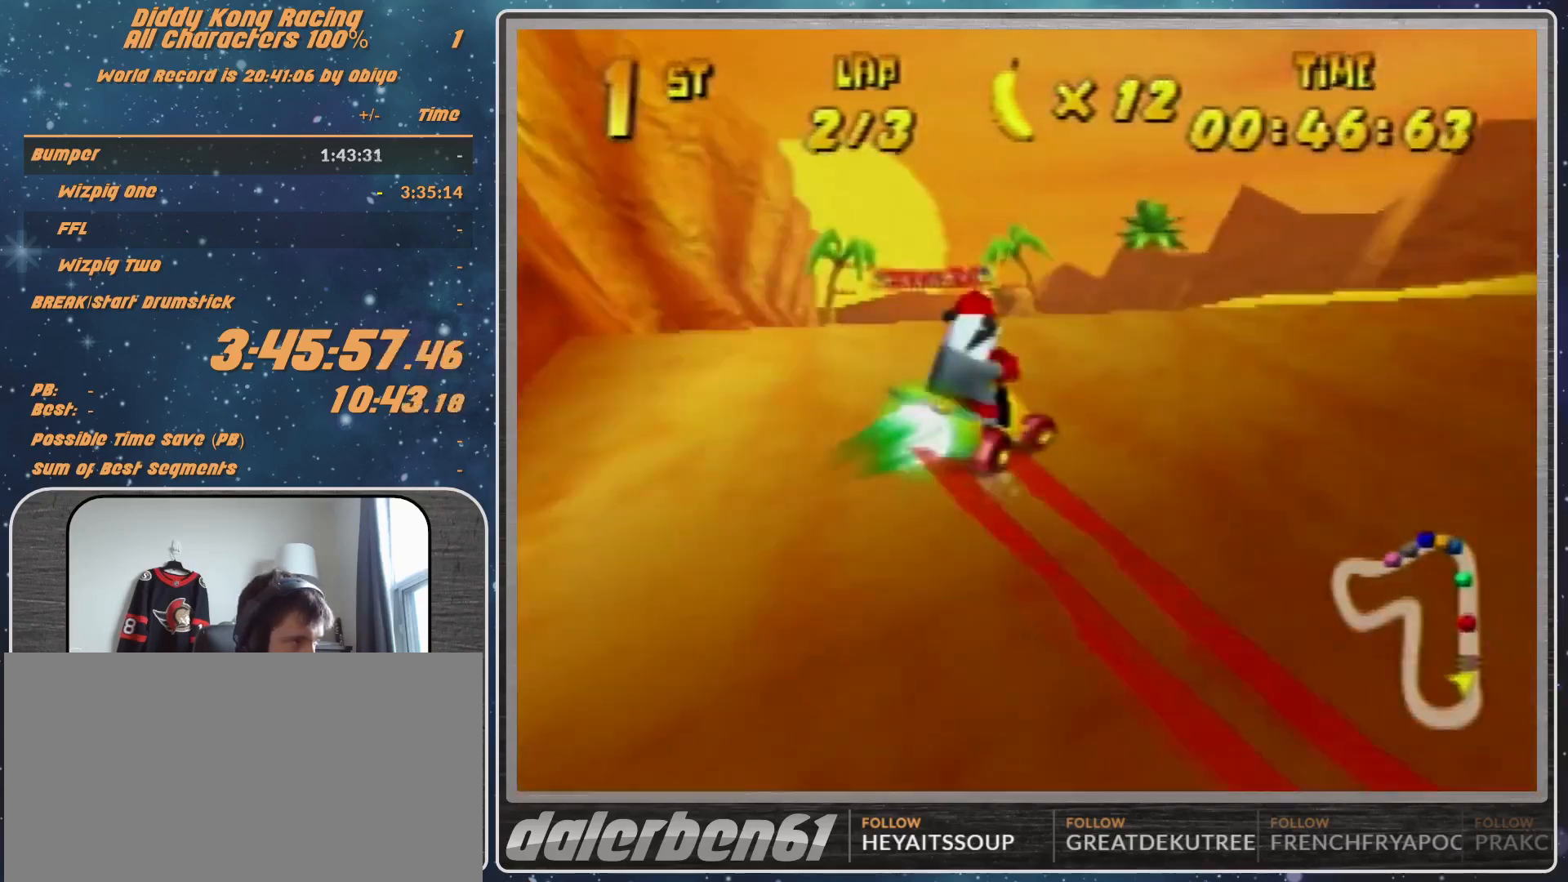
{"buttons": [], "left_stick": "left", "events": []}
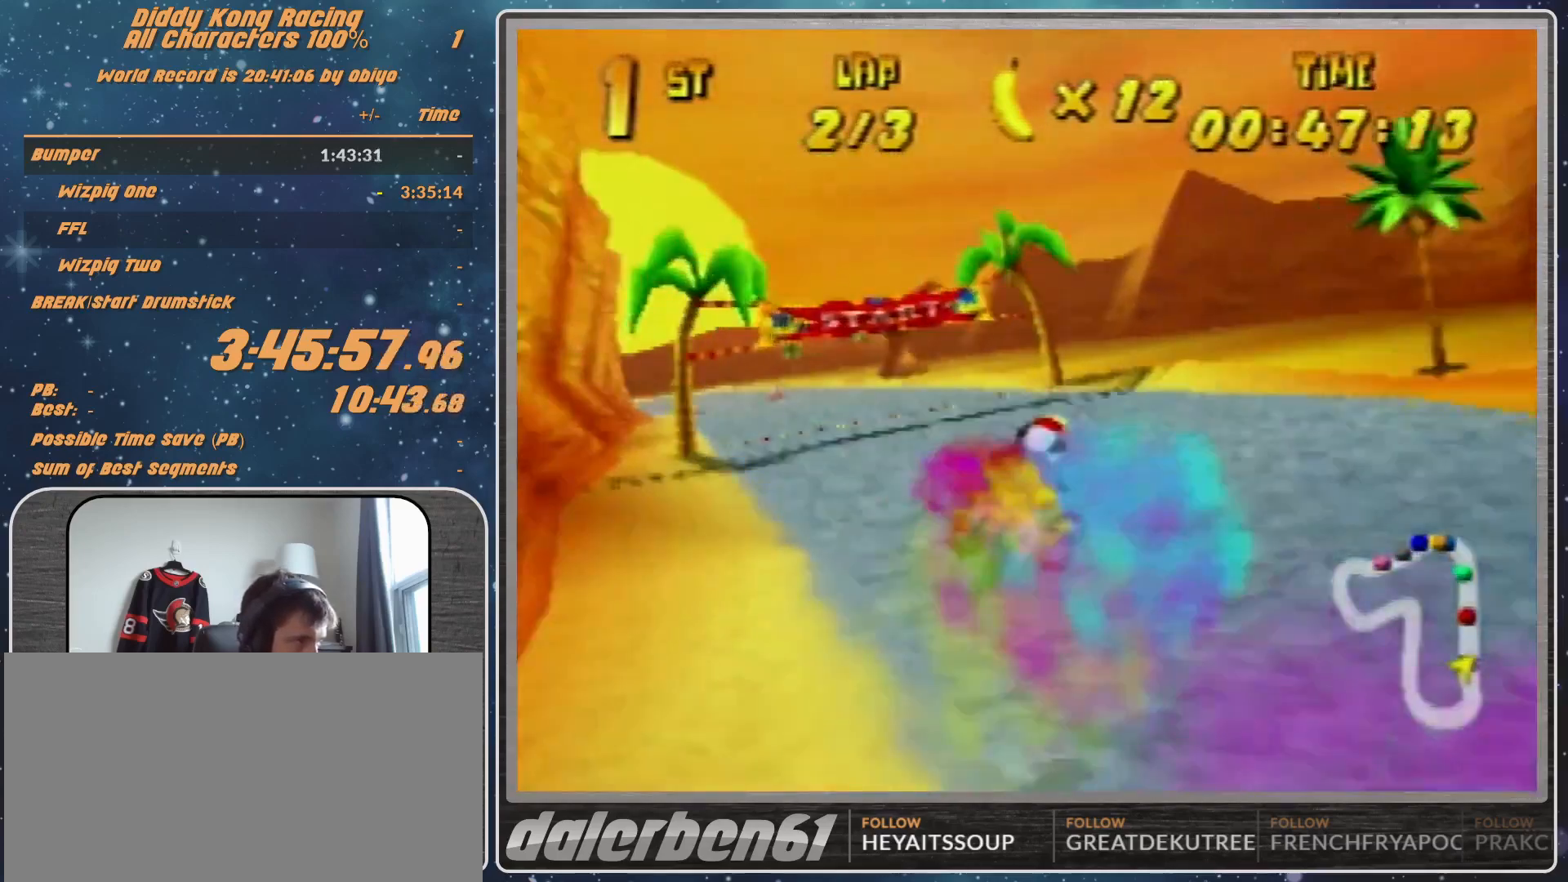
{"buttons": [], "left_stick": "up-left", "events": [[33, "B", "down"], [33, "R1", "down"], [133, "B", "up"], [133, "R1", "up"], [300, "left_stick", "up-left"], [333, "A", "down"], [400, "A", "up"]]}
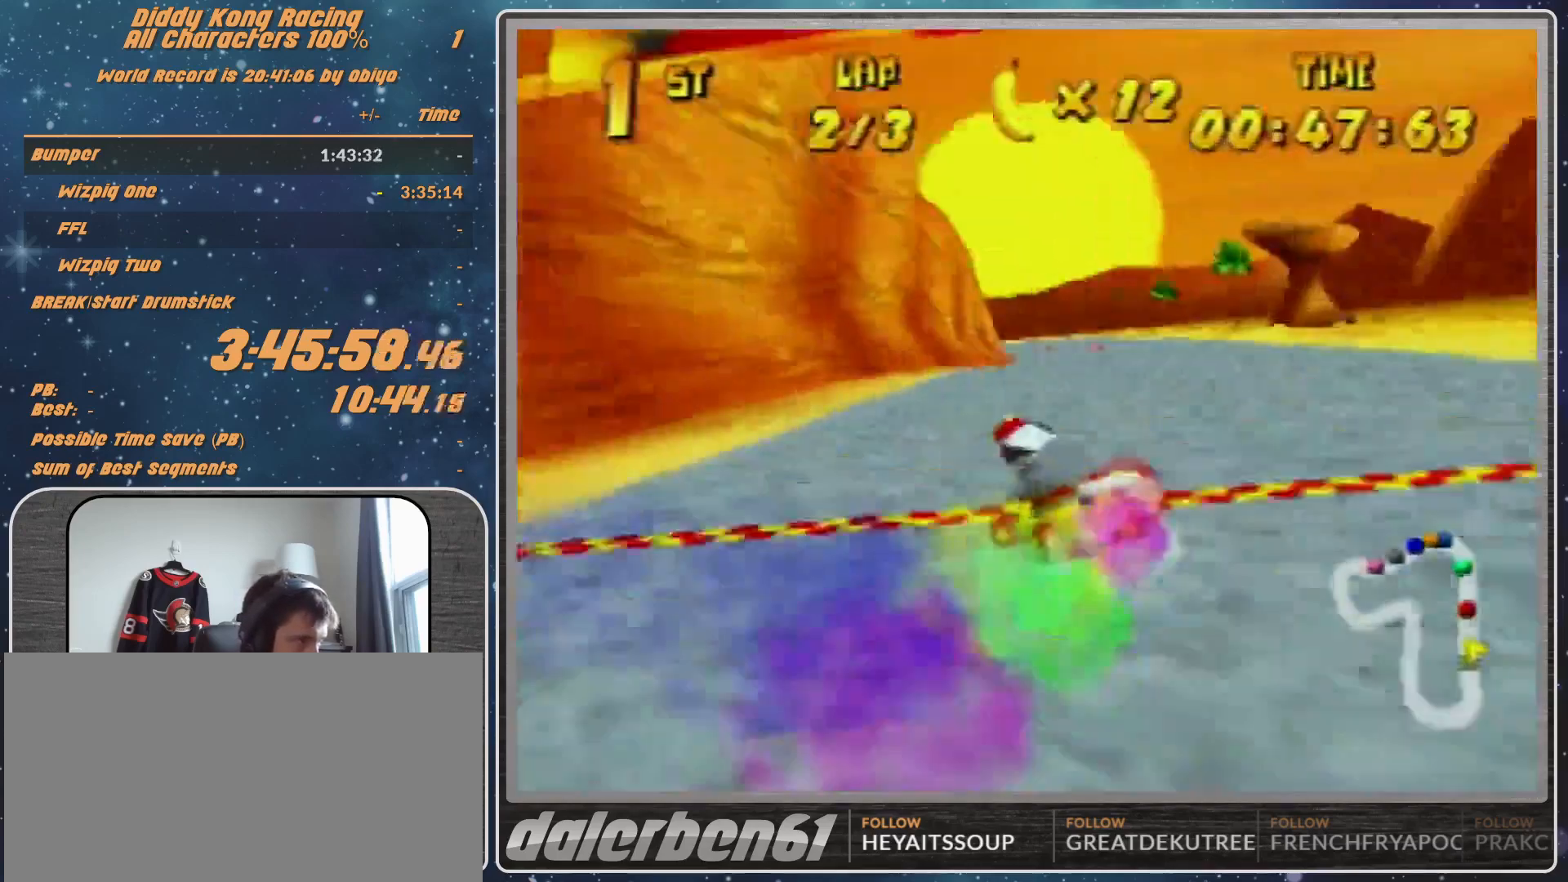
{"buttons": ["A", "R1"], "left_stick": "up-right", "events": [[33, "A", "down"], [33, "left_stick", "up-right"], [67, "A", "up"], [200, "A", "down"], [267, "A", "up"], [300, "left_stick", "up-left"], [367, "A", "down"], [367, "R1", "down"], [400, "A", "up"], [500, "A", "down"], [500, "left_stick", "up-right"]]}
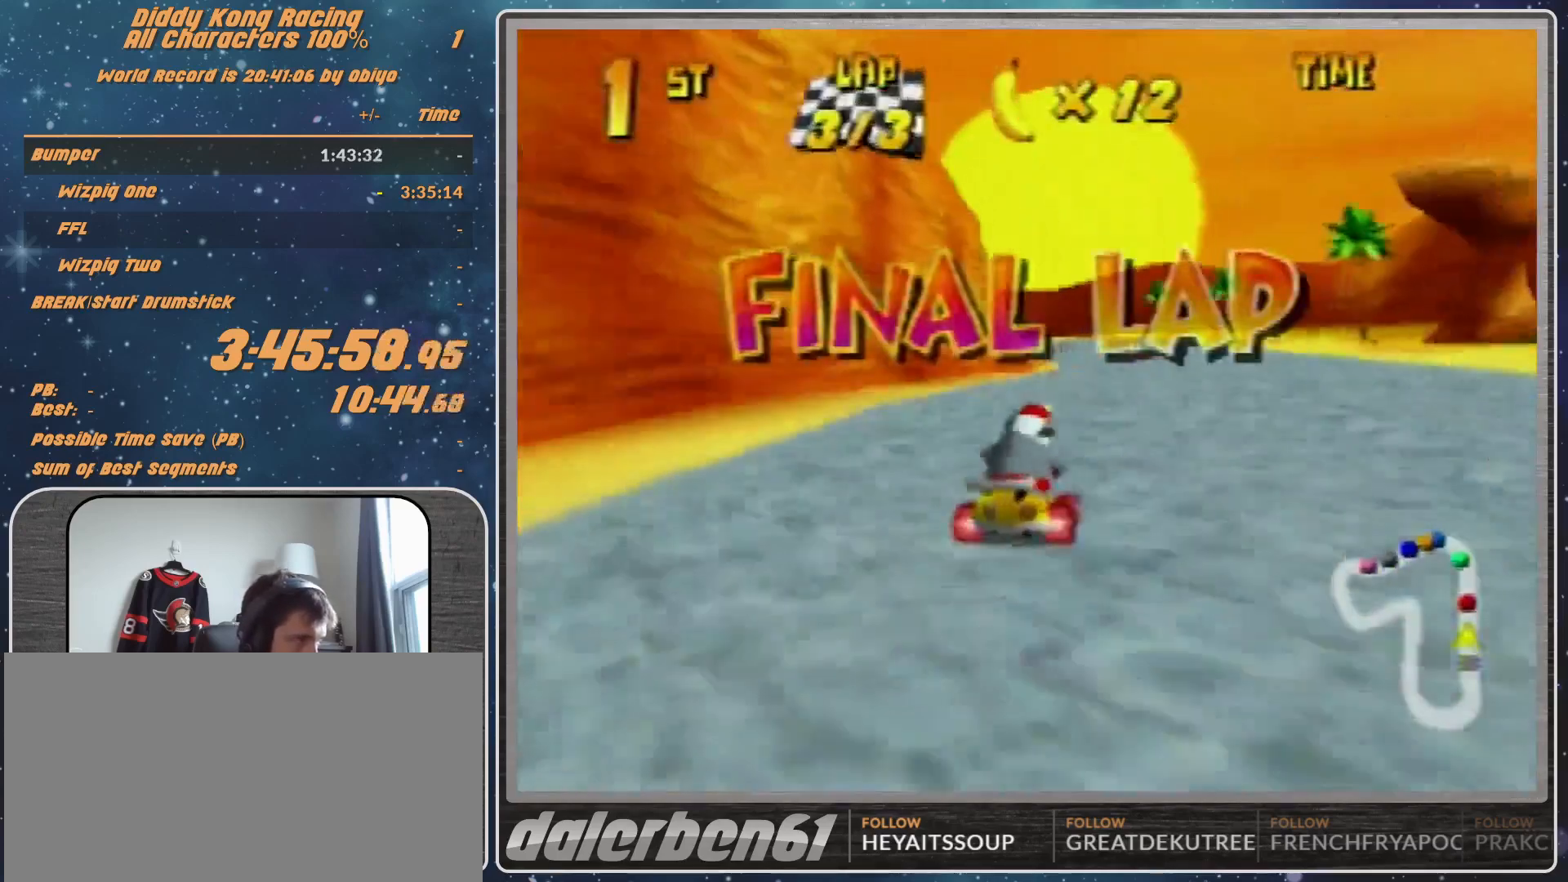
{"buttons": [], "left_stick": "center", "events": [[33, "A", "up"], [133, "A", "down"], [133, "R1", "up"], [200, "A", "up"], [300, "A", "down"], [367, "A", "up"], [467, "A", "down"], [467, "left_stick", "center"], [500, "A", "up"]]}
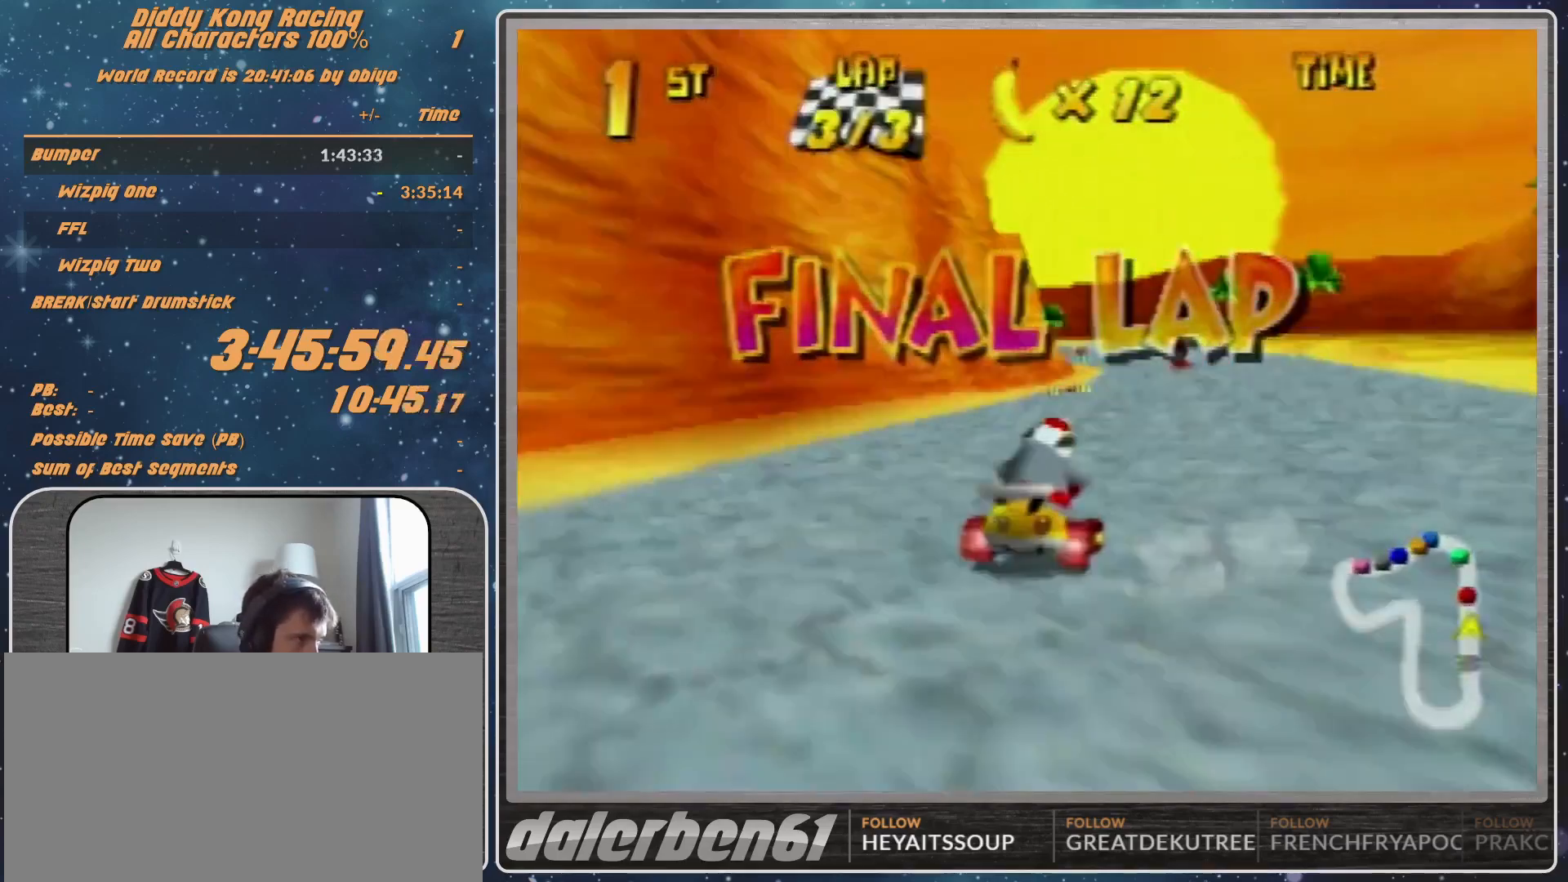
{"buttons": [], "left_stick": "center", "events": [[267, "A", "down"], [300, "A", "up"], [400, "A", "down"], [433, "A", "up"]]}
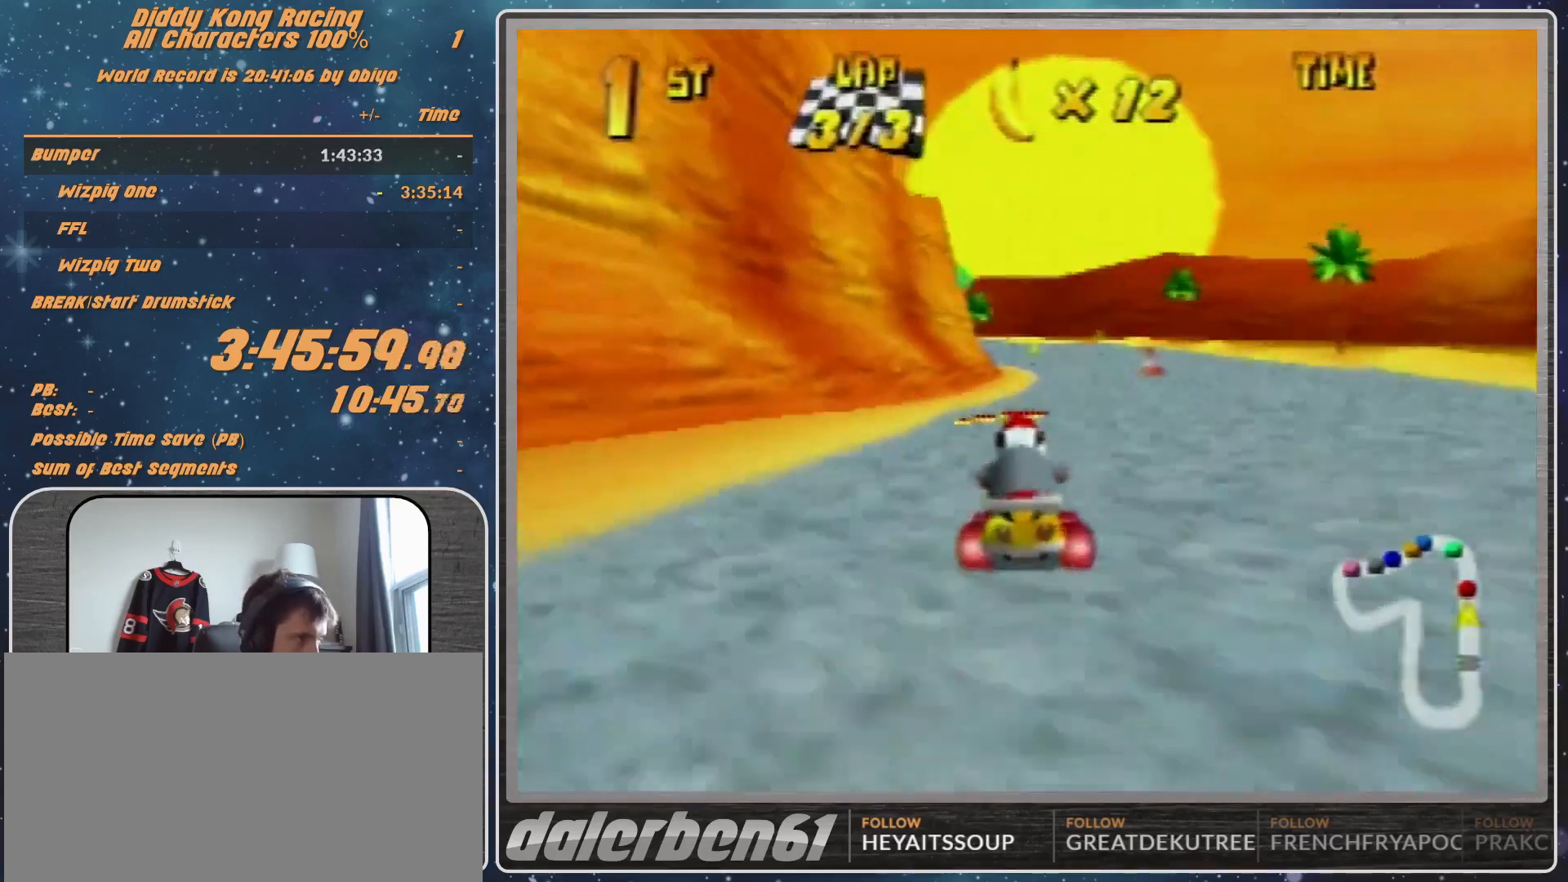
{"buttons": [], "left_stick": "center", "events": [[167, "left_stick", "up-right"], [300, "left_stick", "center"]]}
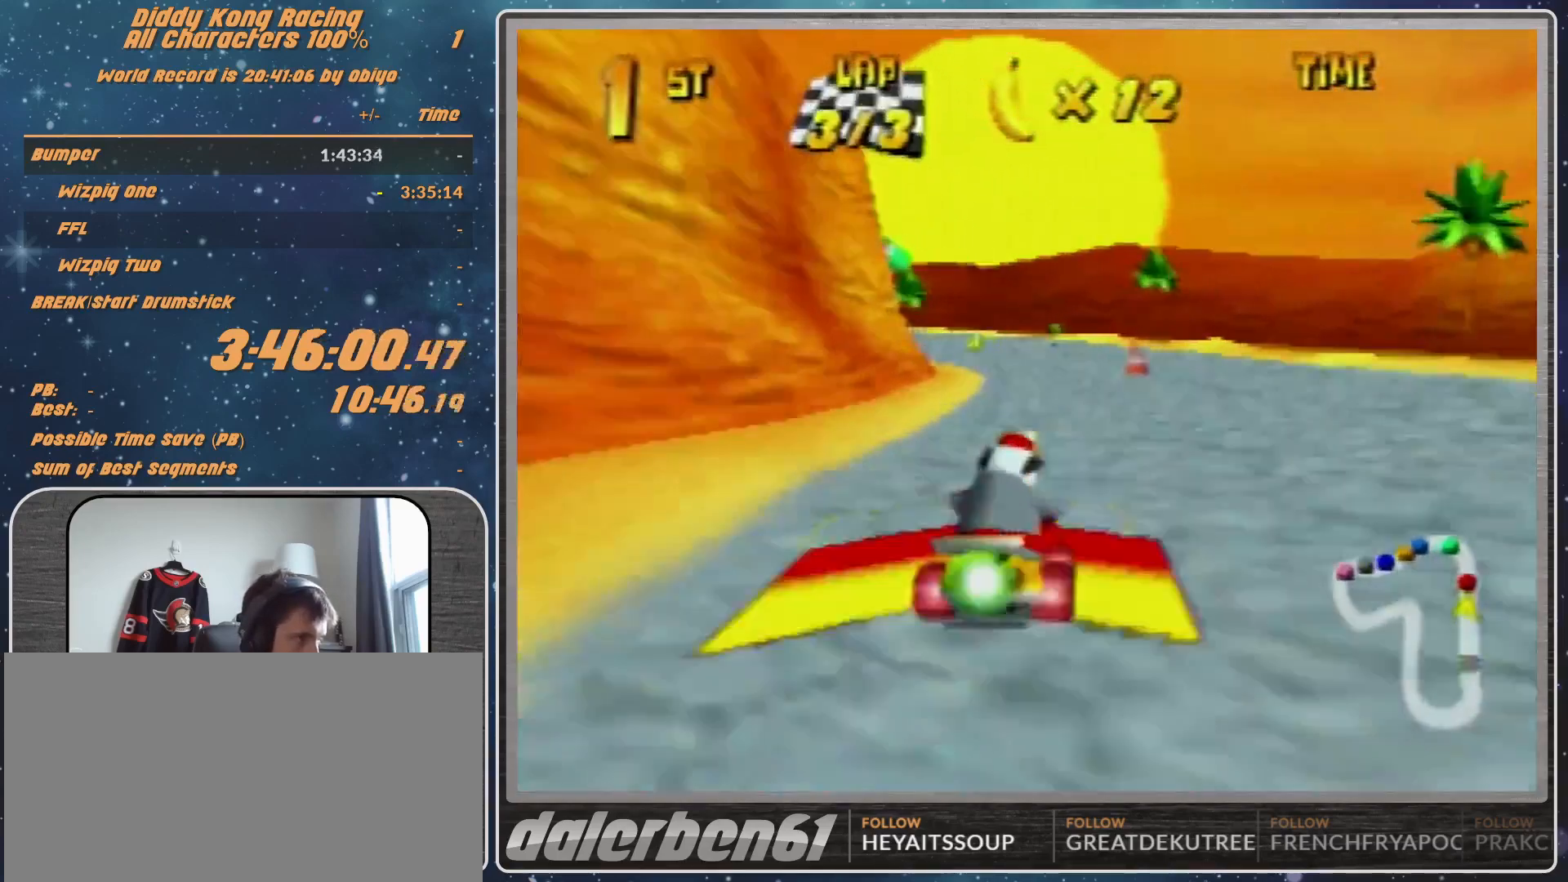
{"buttons": [], "left_stick": "left", "events": [[233, "left_stick", "left"]]}
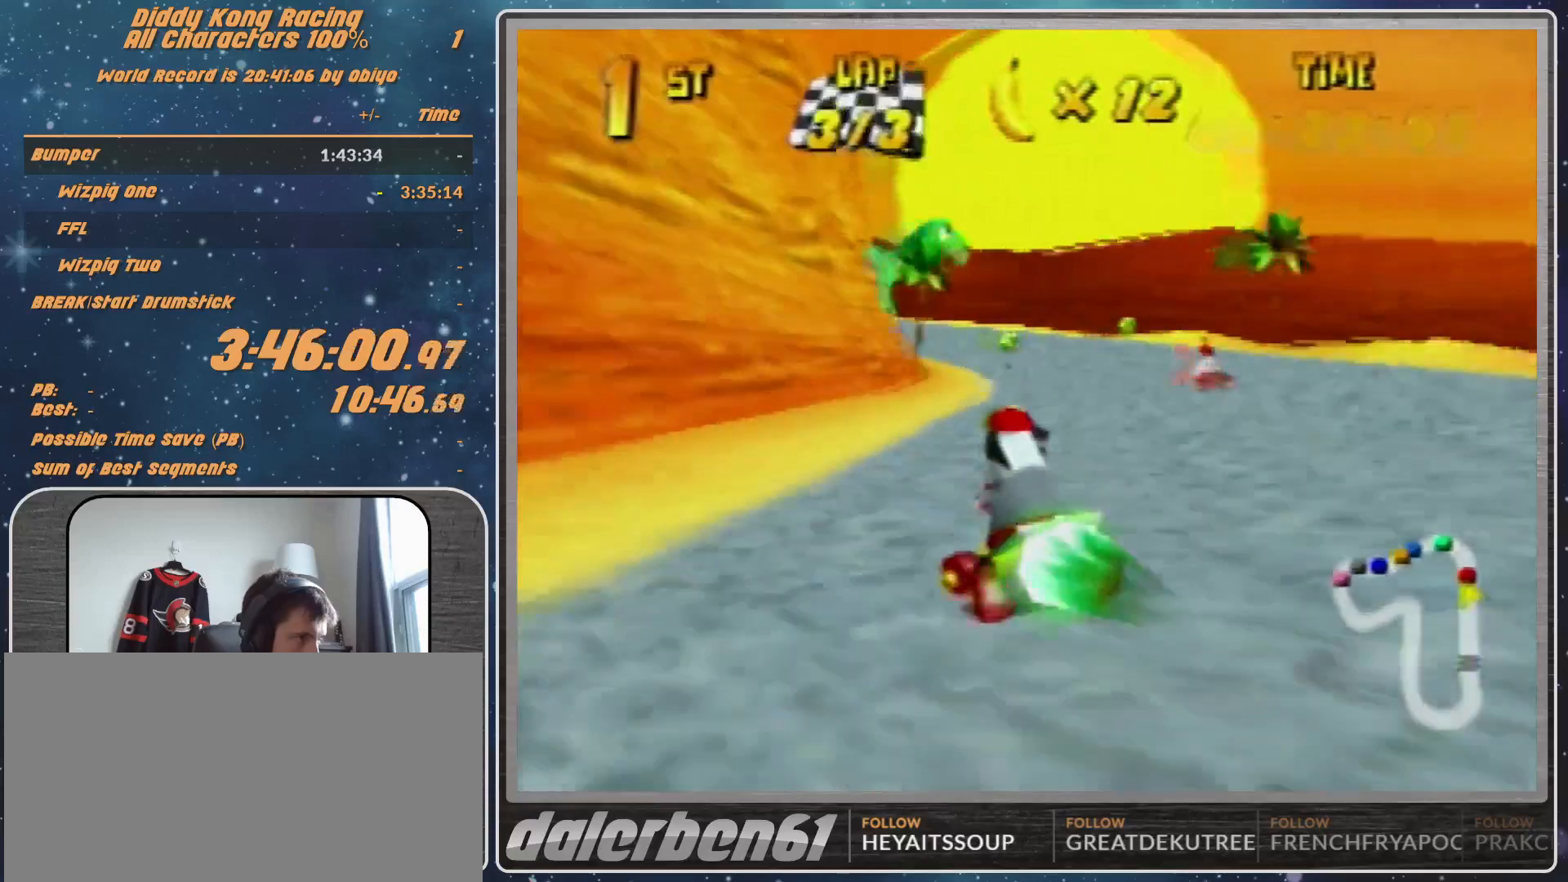
{"buttons": [], "left_stick": "left", "events": [[333, "R1", "down"], [433, "R1", "up"]]}
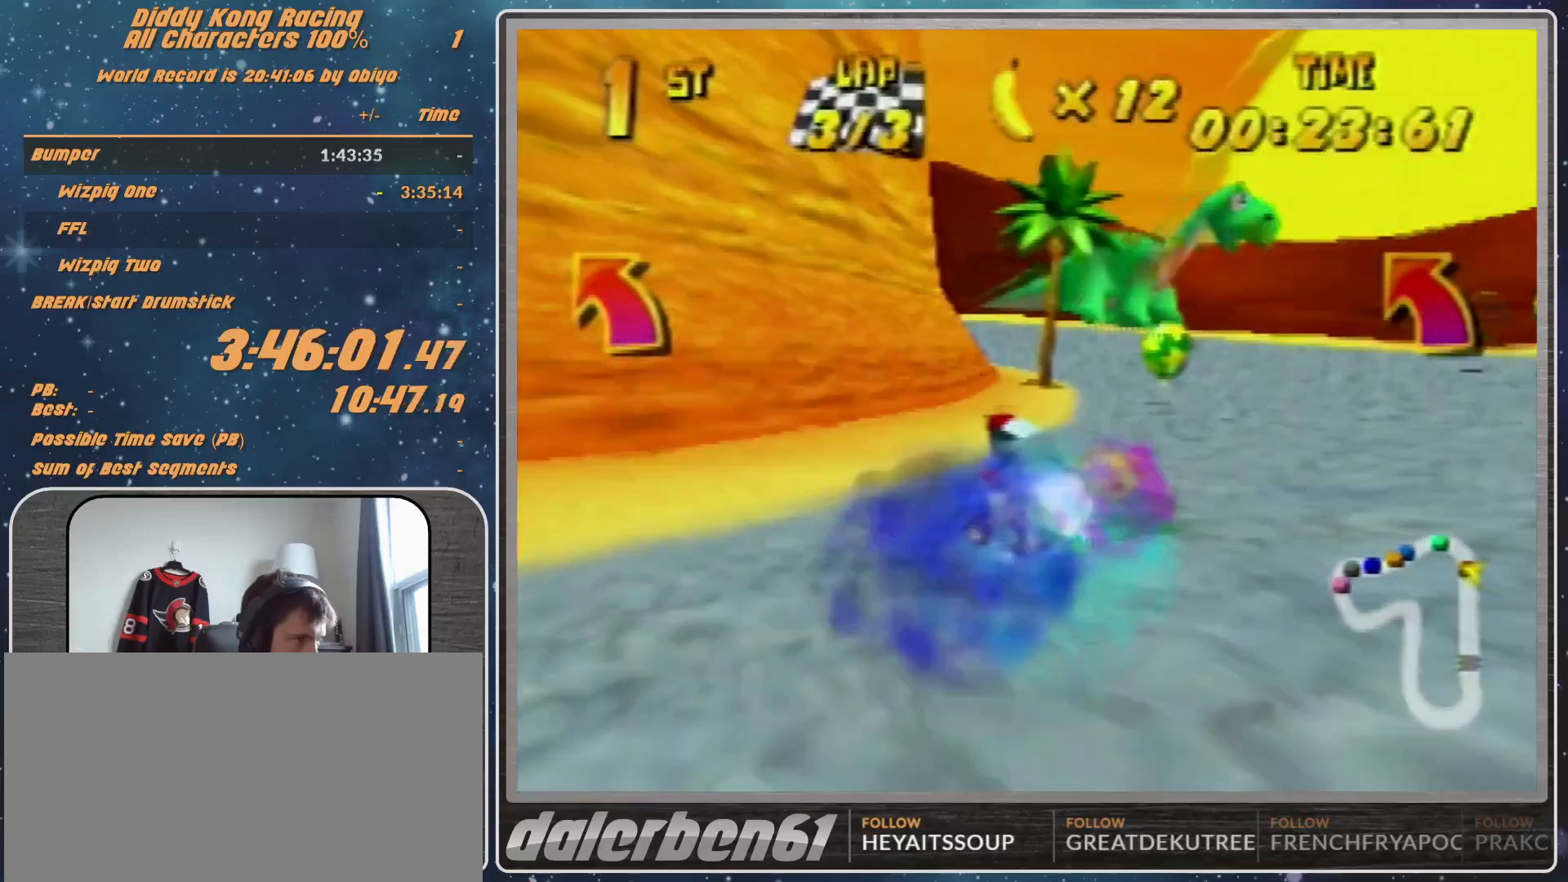
{"buttons": [], "left_stick": "up-left", "events": [[267, "A", "down"], [267, "left_stick", "up-left"], [300, "A", "up"]]}
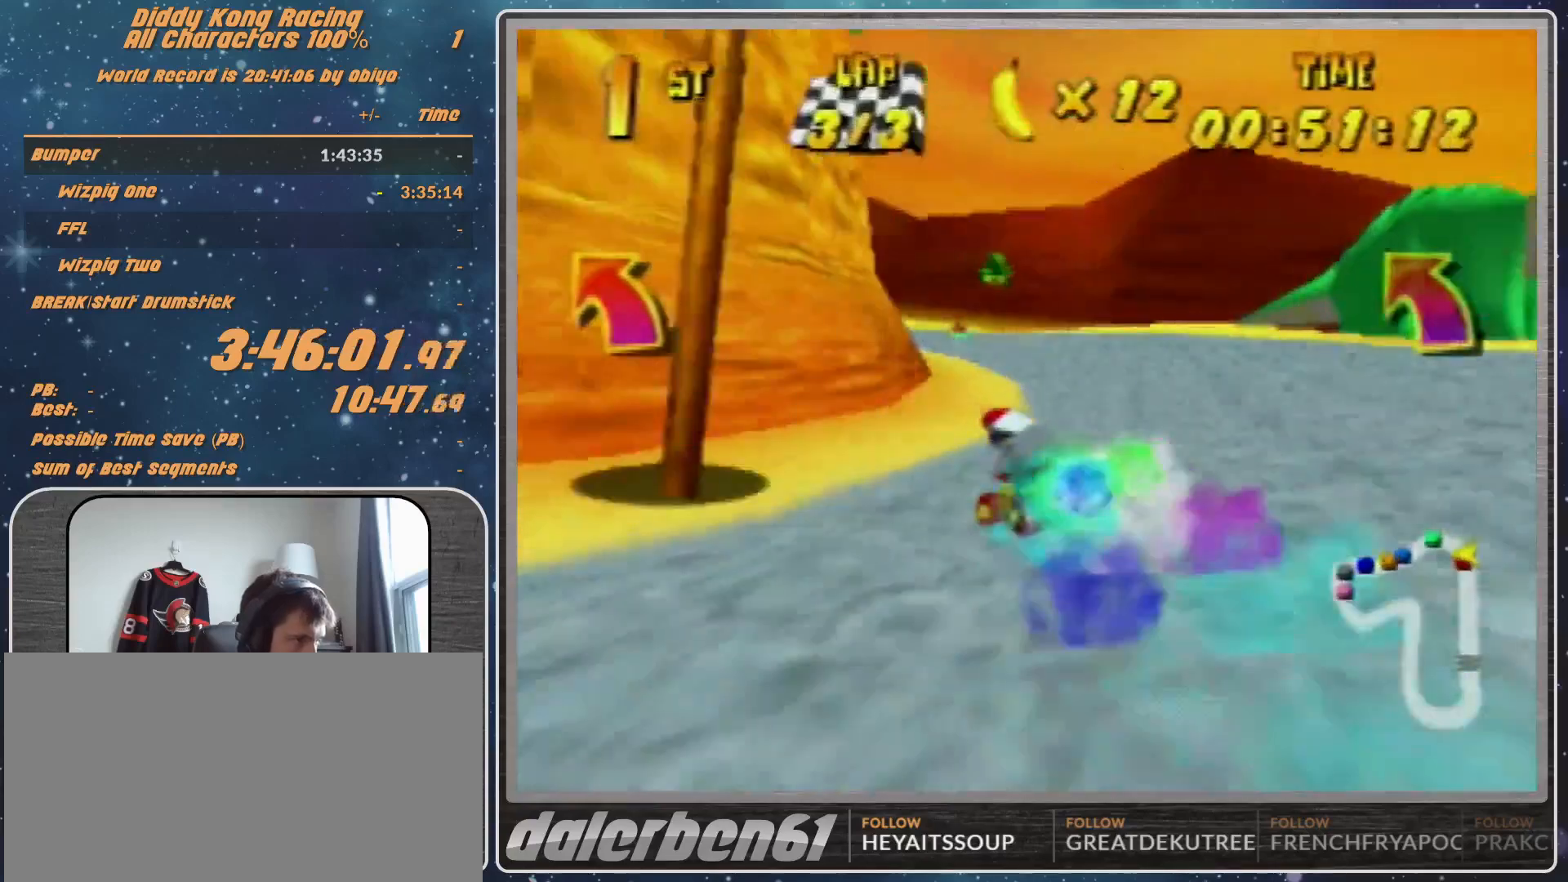
{"buttons": ["A"], "left_stick": "up-left", "events": [[133, "A", "down"], [167, "A", "up"], [333, "A", "down"], [367, "A", "up"], [467, "A", "down"]]}
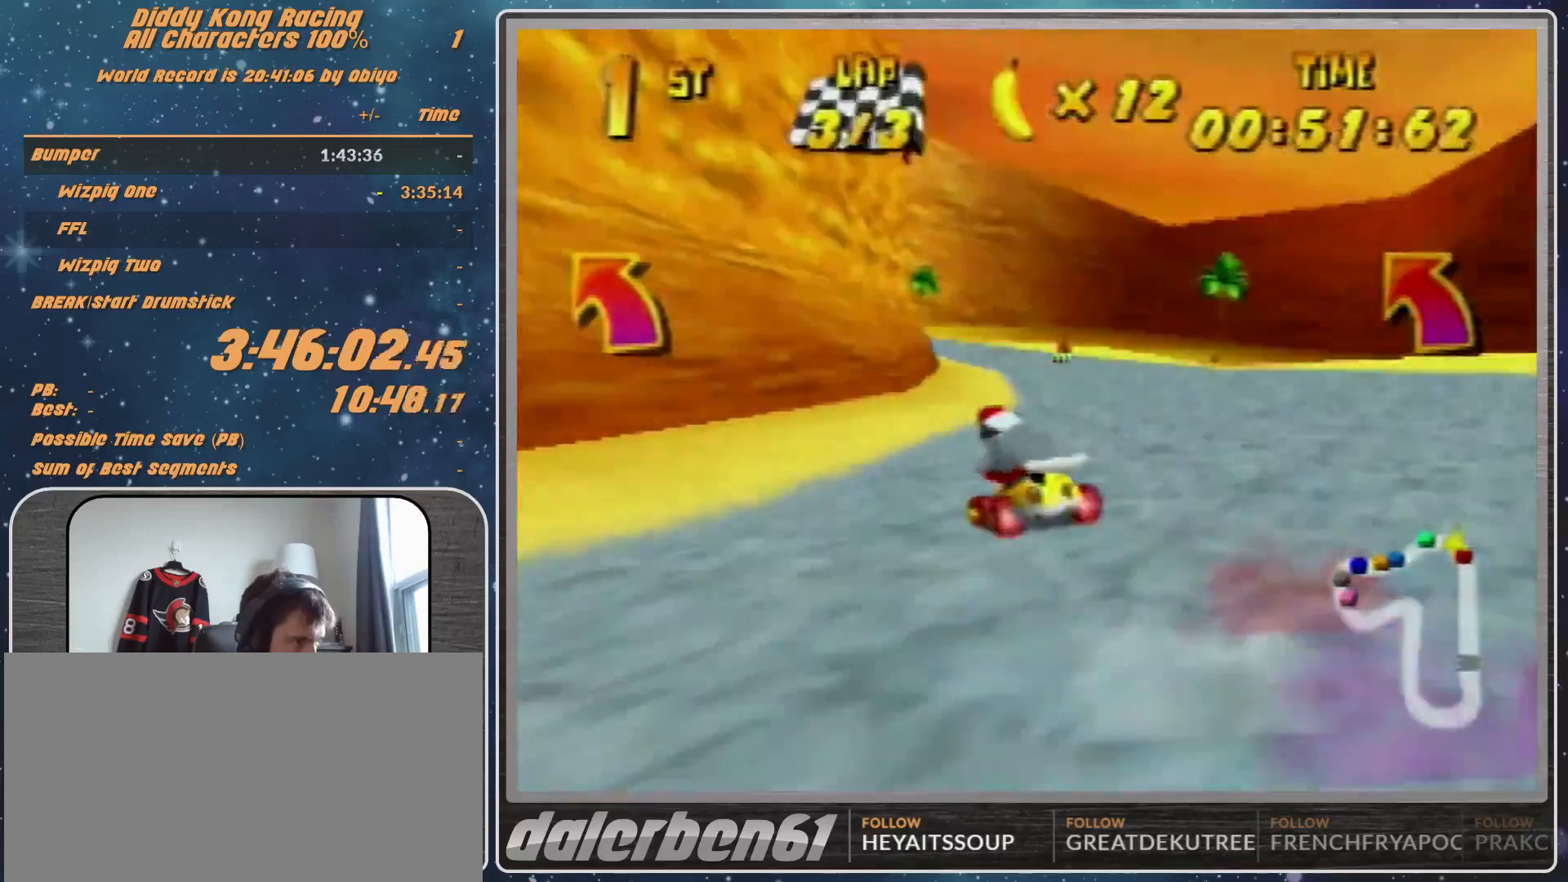
{"buttons": ["R1"], "left_stick": "up-left", "events": [[33, "A", "up"], [133, "A", "down"], [200, "A", "up"], [267, "A", "down"], [333, "A", "up"], [367, "R1", "down"], [433, "A", "down"], [467, "A", "up"]]}
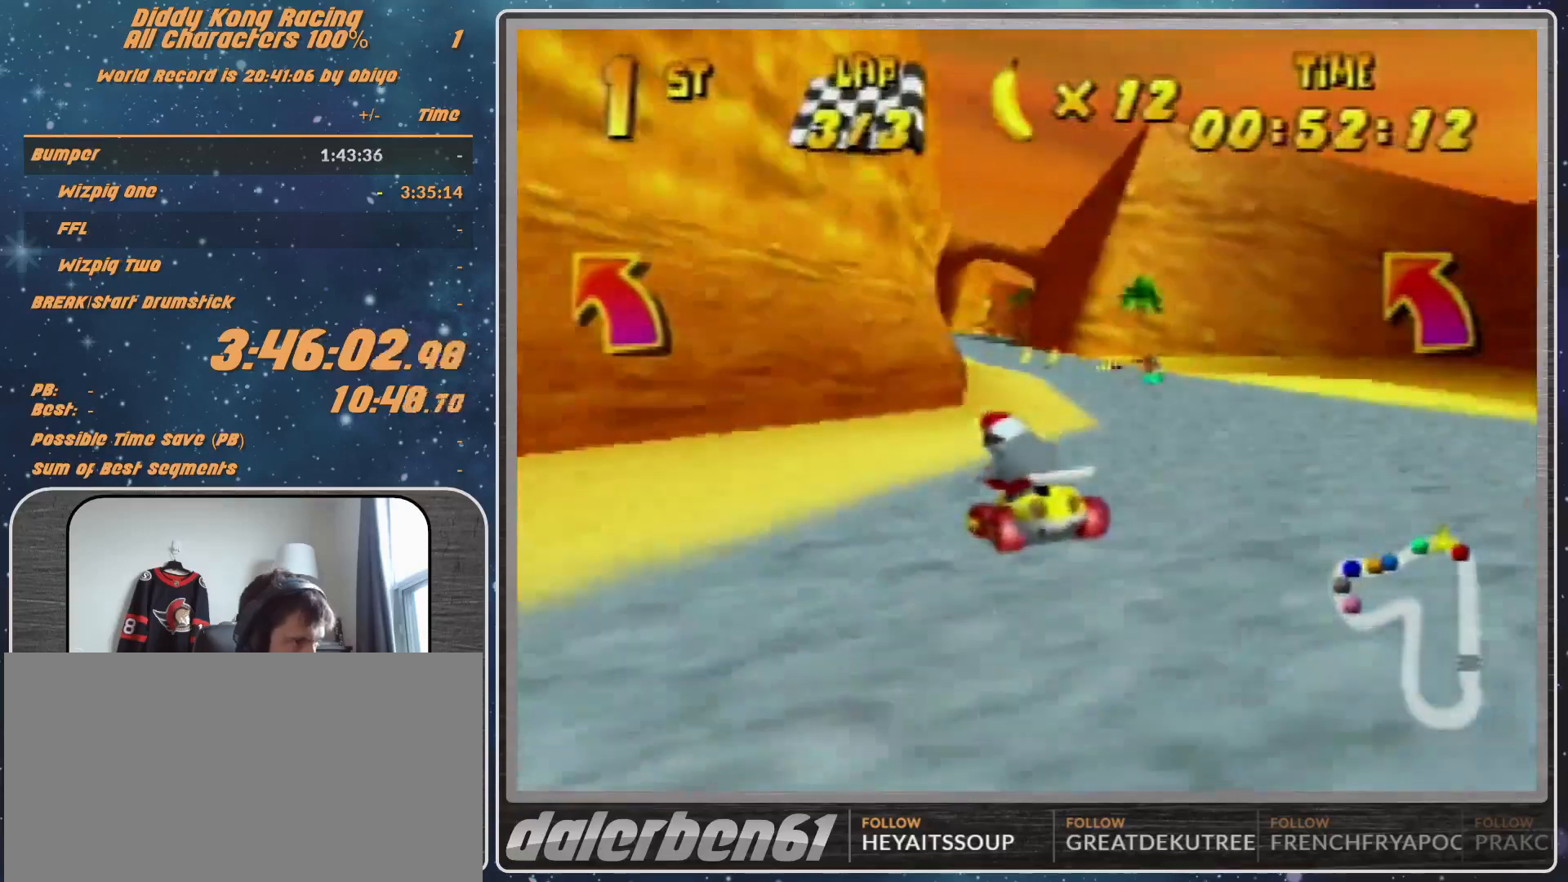
{"buttons": ["R1"], "left_stick": "up-right", "events": [[100, "A", "down"], [133, "A", "up"], [233, "A", "down"], [233, "left_stick", "up-right"], [300, "A", "up"], [400, "A", "down"], [467, "A", "up"]]}
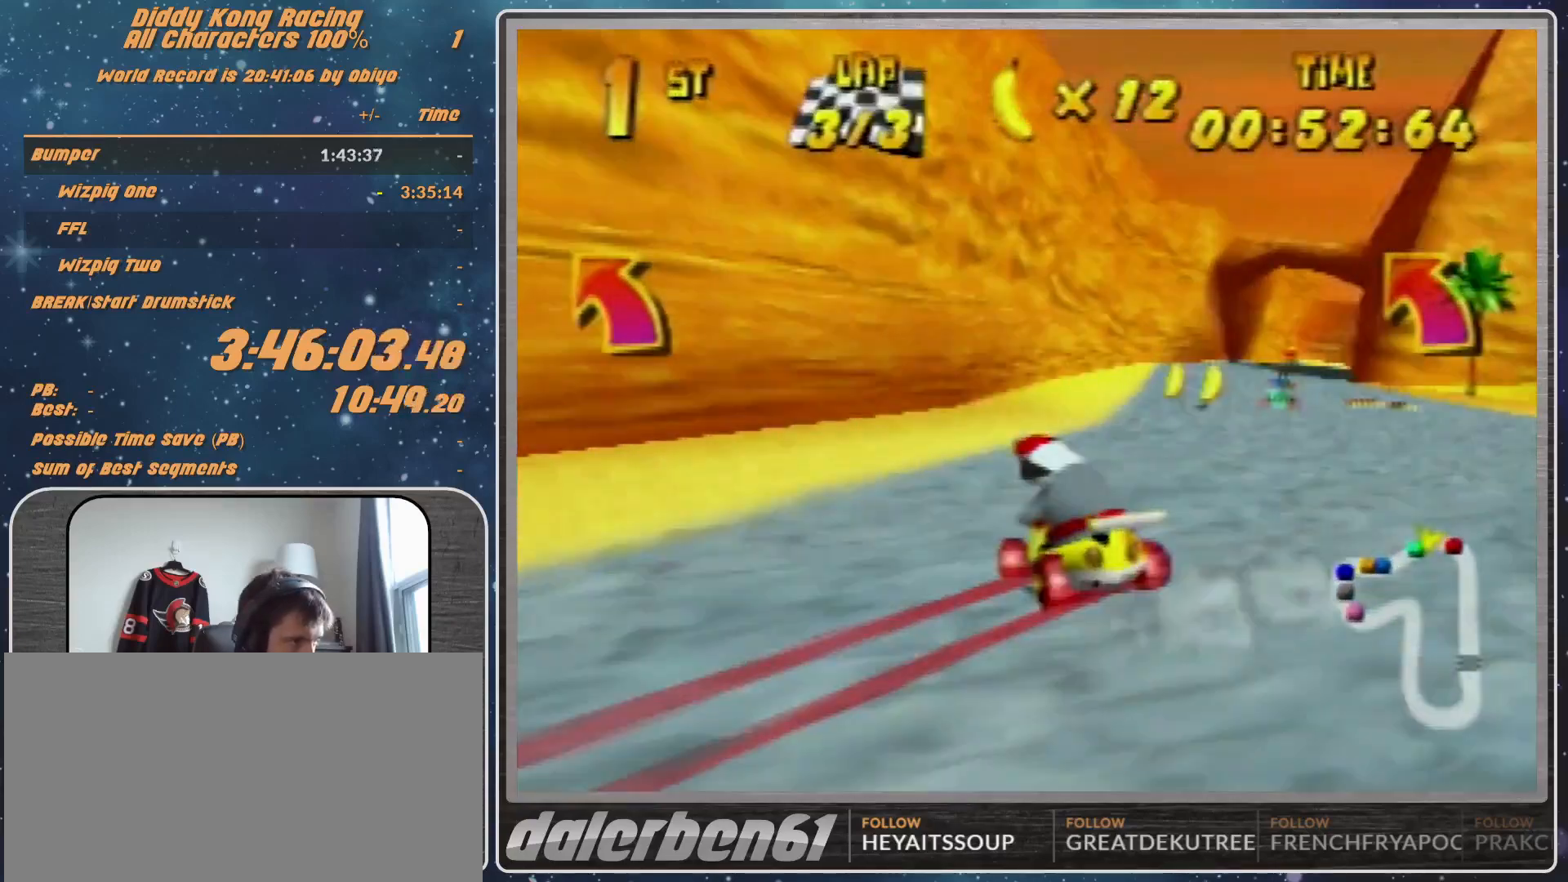
{"buttons": [], "left_stick": "right", "events": [[33, "left_stick", "right"], [67, "A", "down"], [167, "A", "up"], [267, "A", "down"], [400, "A", "up"], [433, "R1", "up"]]}
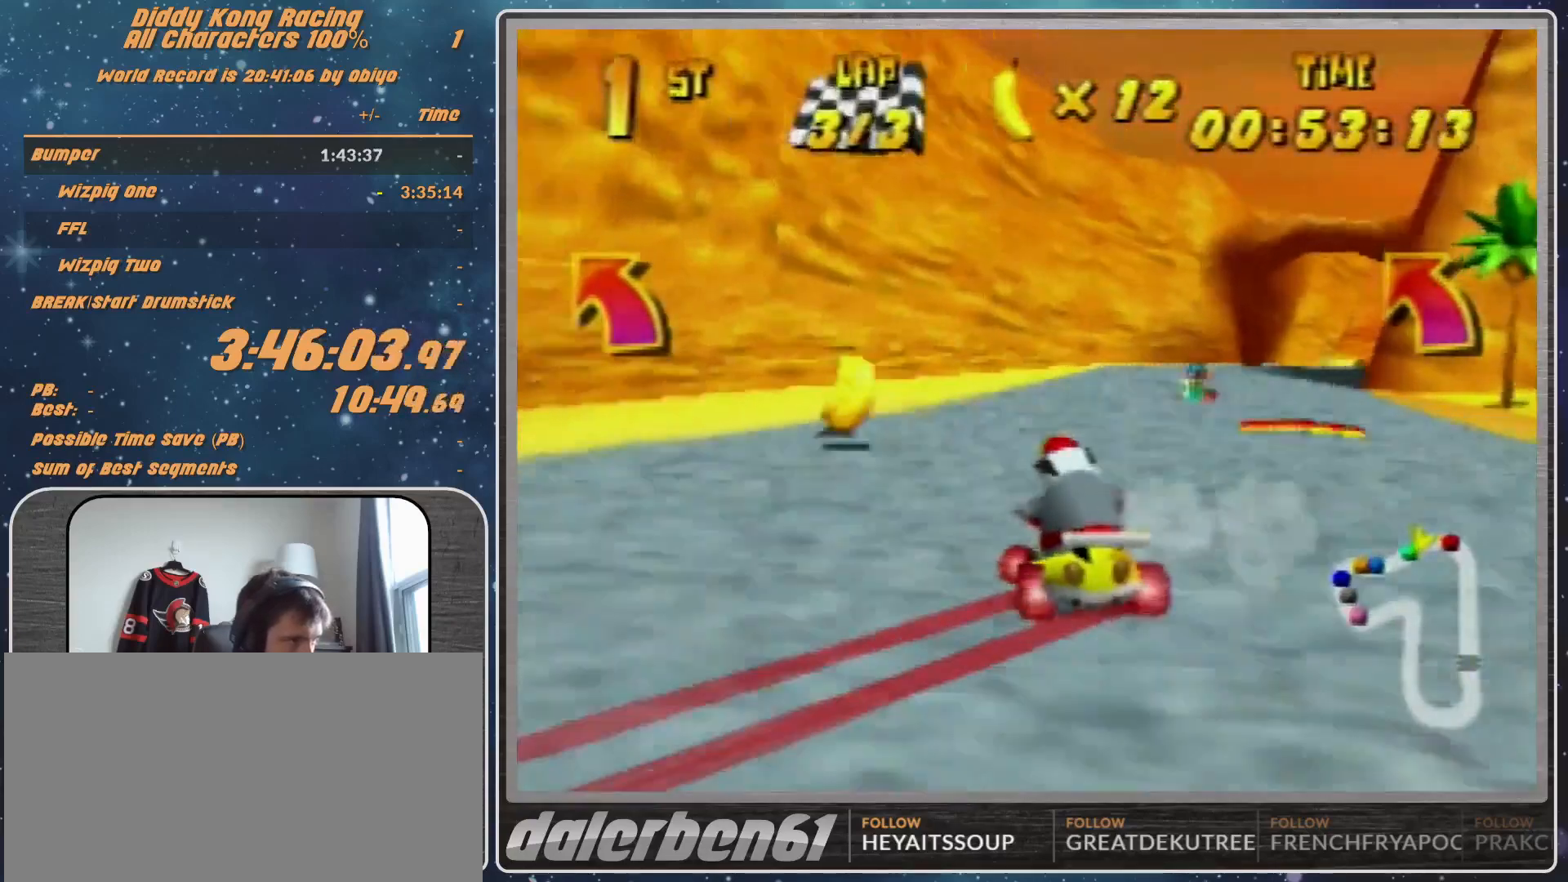
{"buttons": ["R1"], "left_stick": "up-left", "events": [[433, "left_stick", "up-left"], [467, "R1", "down"]]}
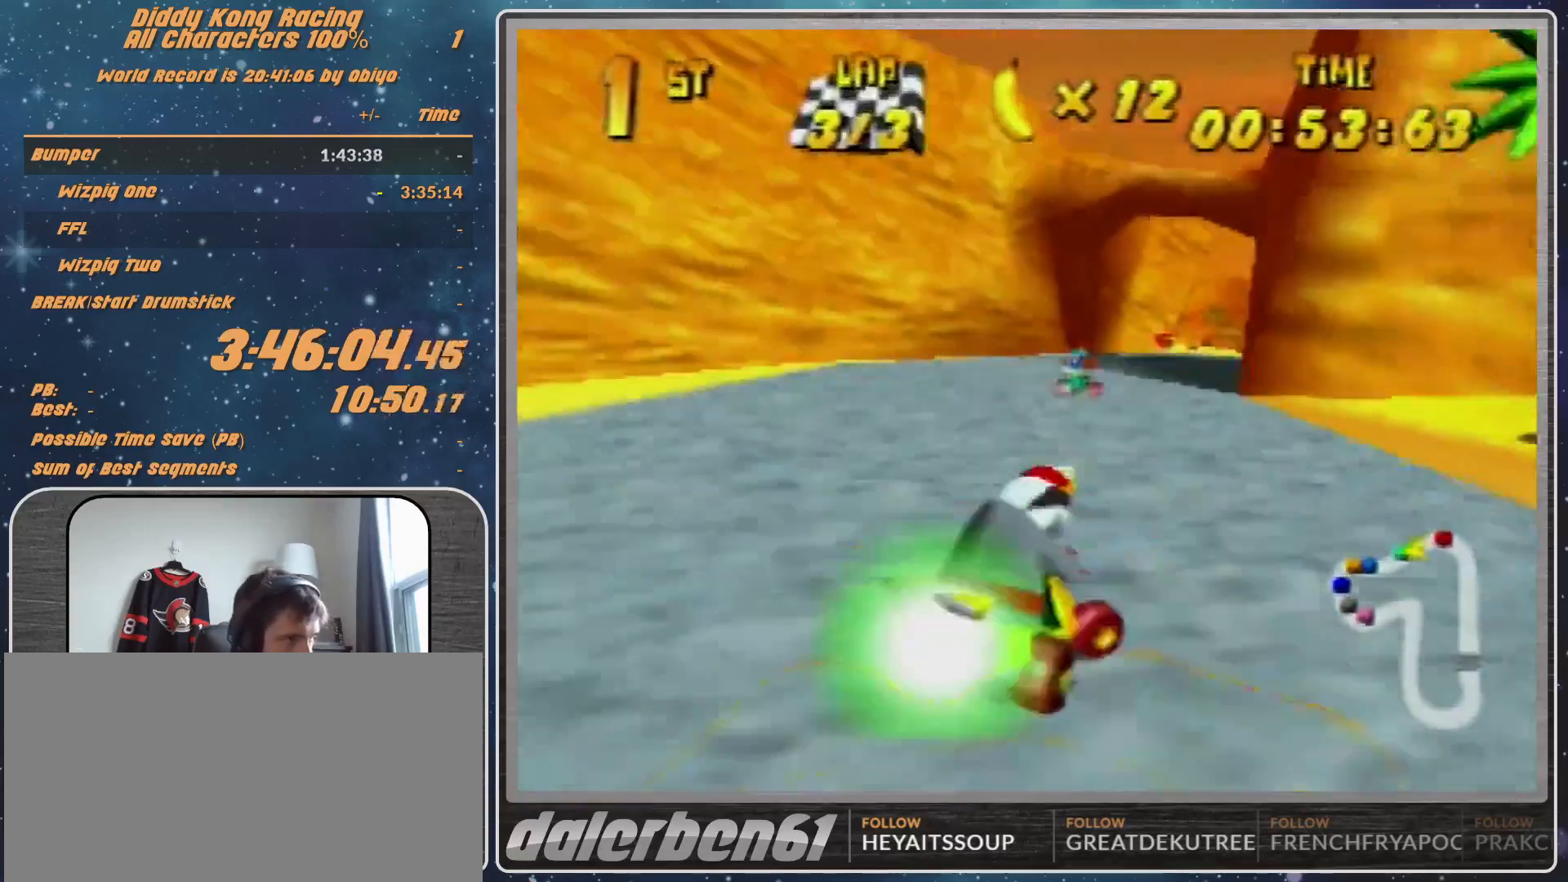
{"buttons": [], "left_stick": "up-right", "events": [[67, "left_stick", "up-right"], [300, "R1", "up"]]}
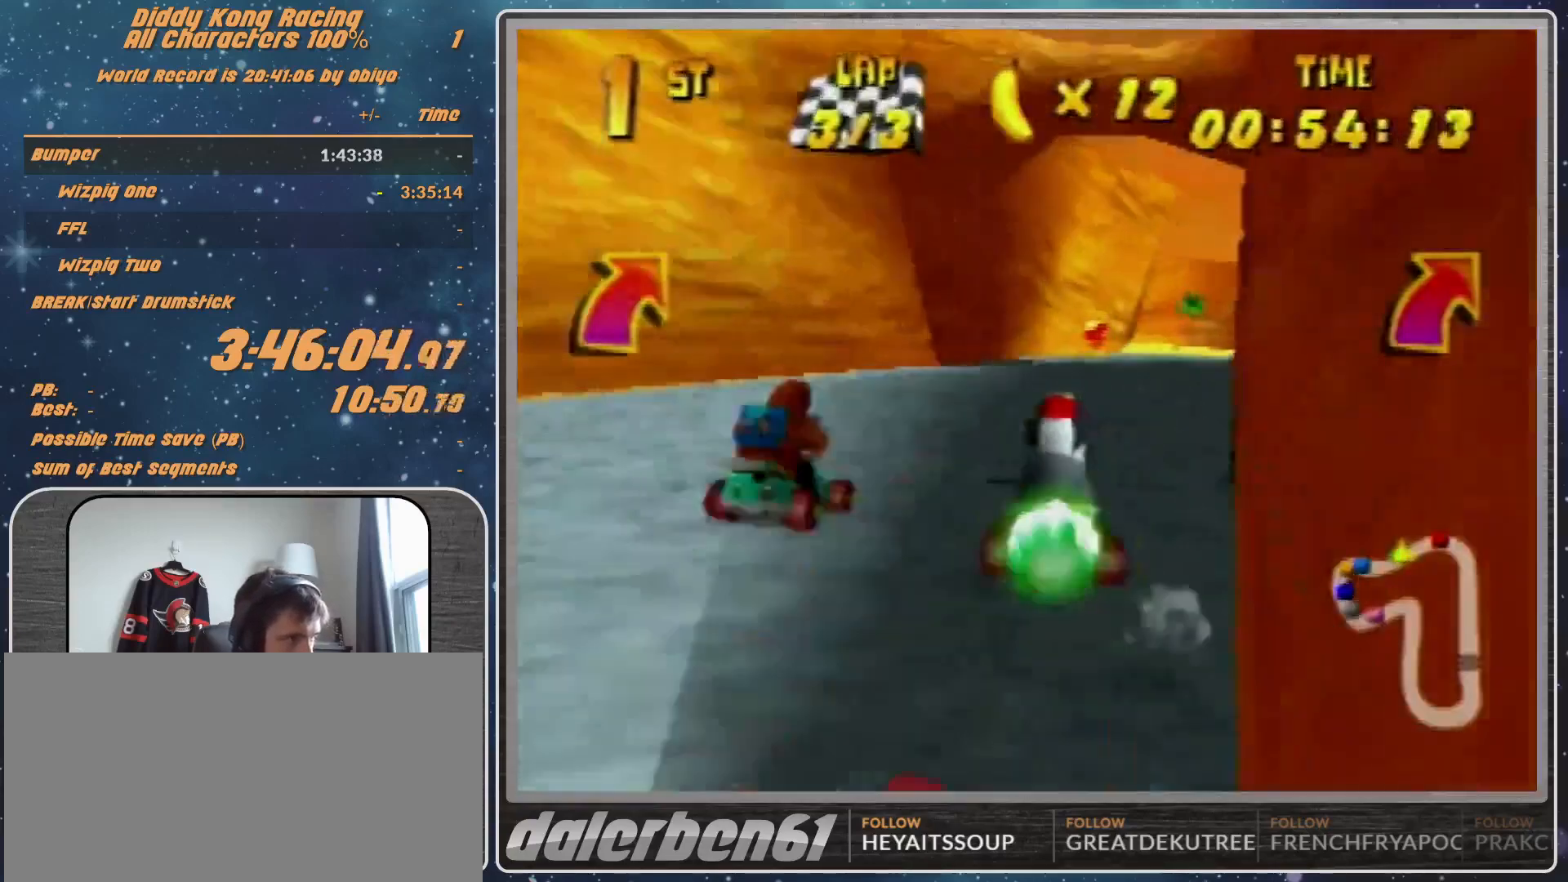
{"buttons": [], "left_stick": "center", "events": [[100, "left_stick", "center"], [167, "left_stick", "up-right"], [333, "left_stick", "center"]]}
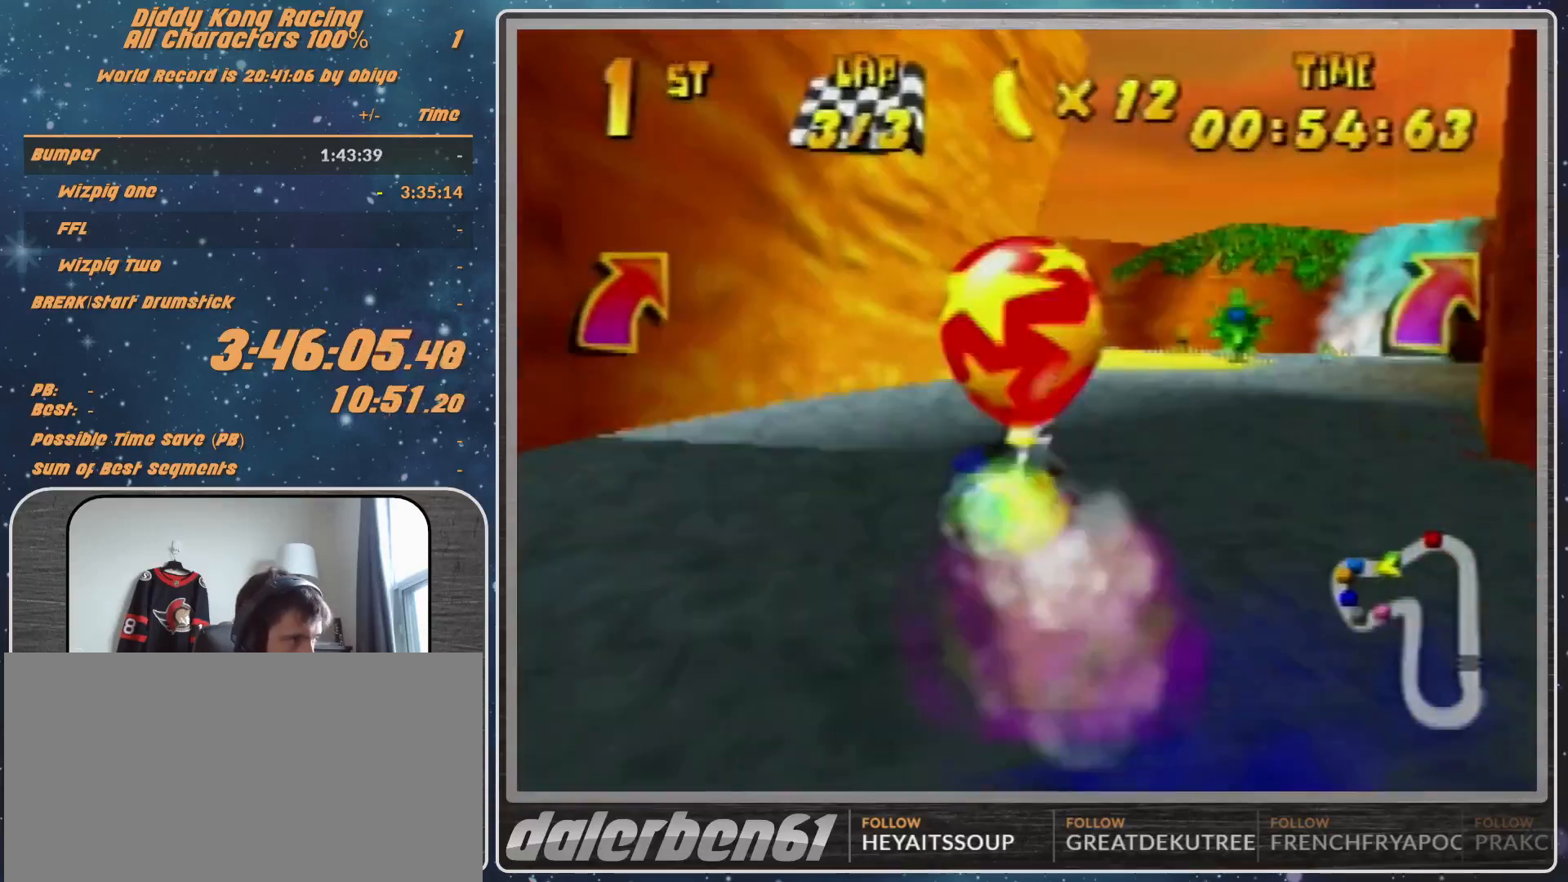
{"buttons": [], "left_stick": "left", "events": [[67, "left_stick", "left"], [167, "R1", "down"], [233, "R1", "up"]]}
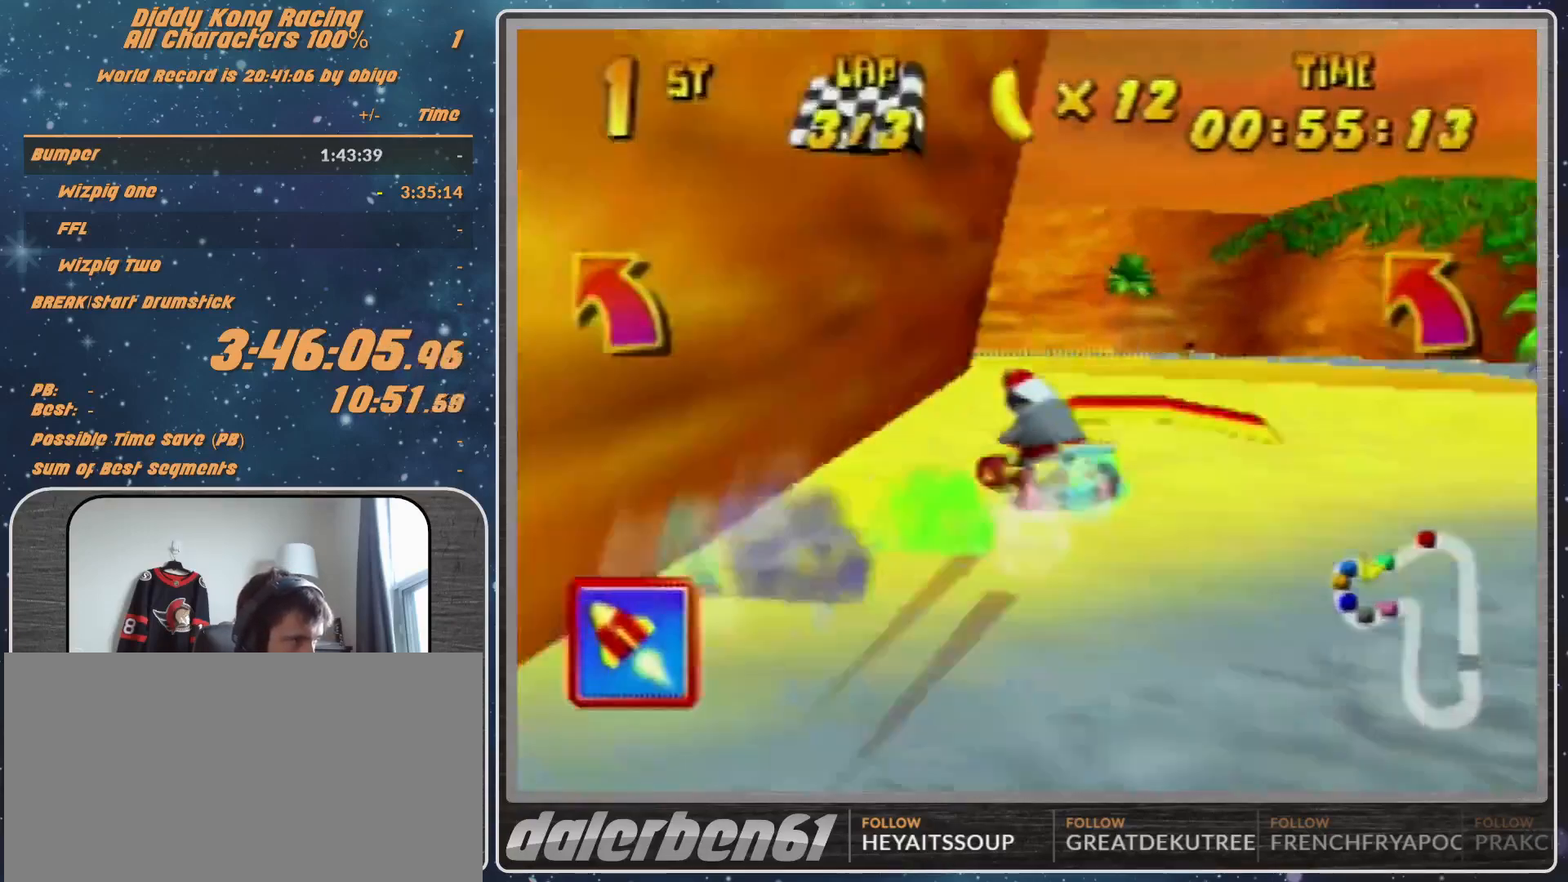
{"buttons": [], "left_stick": "left", "events": []}
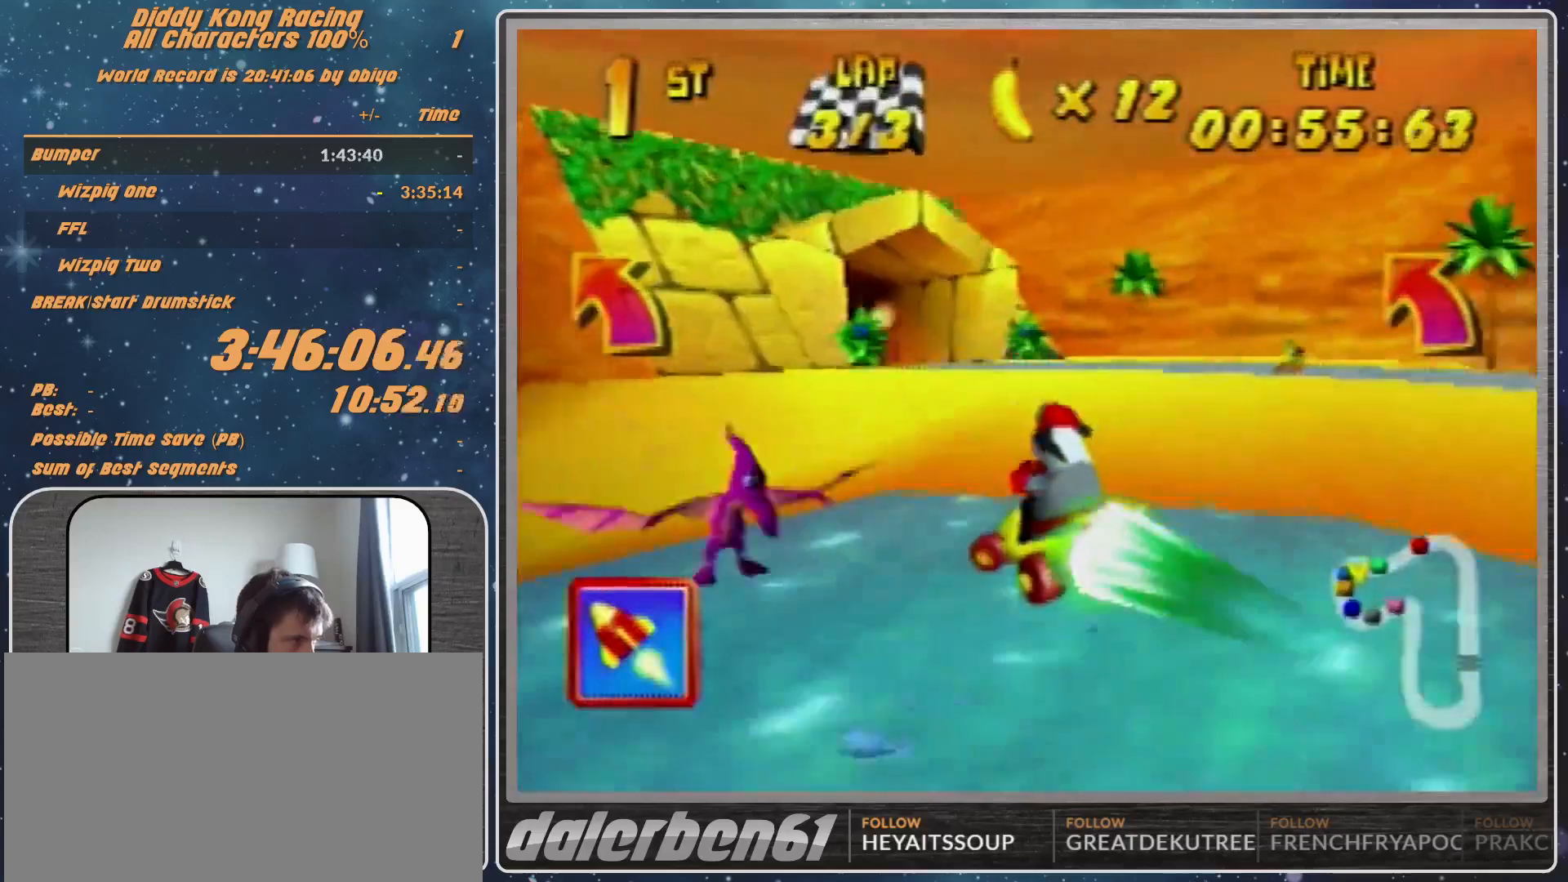
{"buttons": [], "left_stick": "left", "events": []}